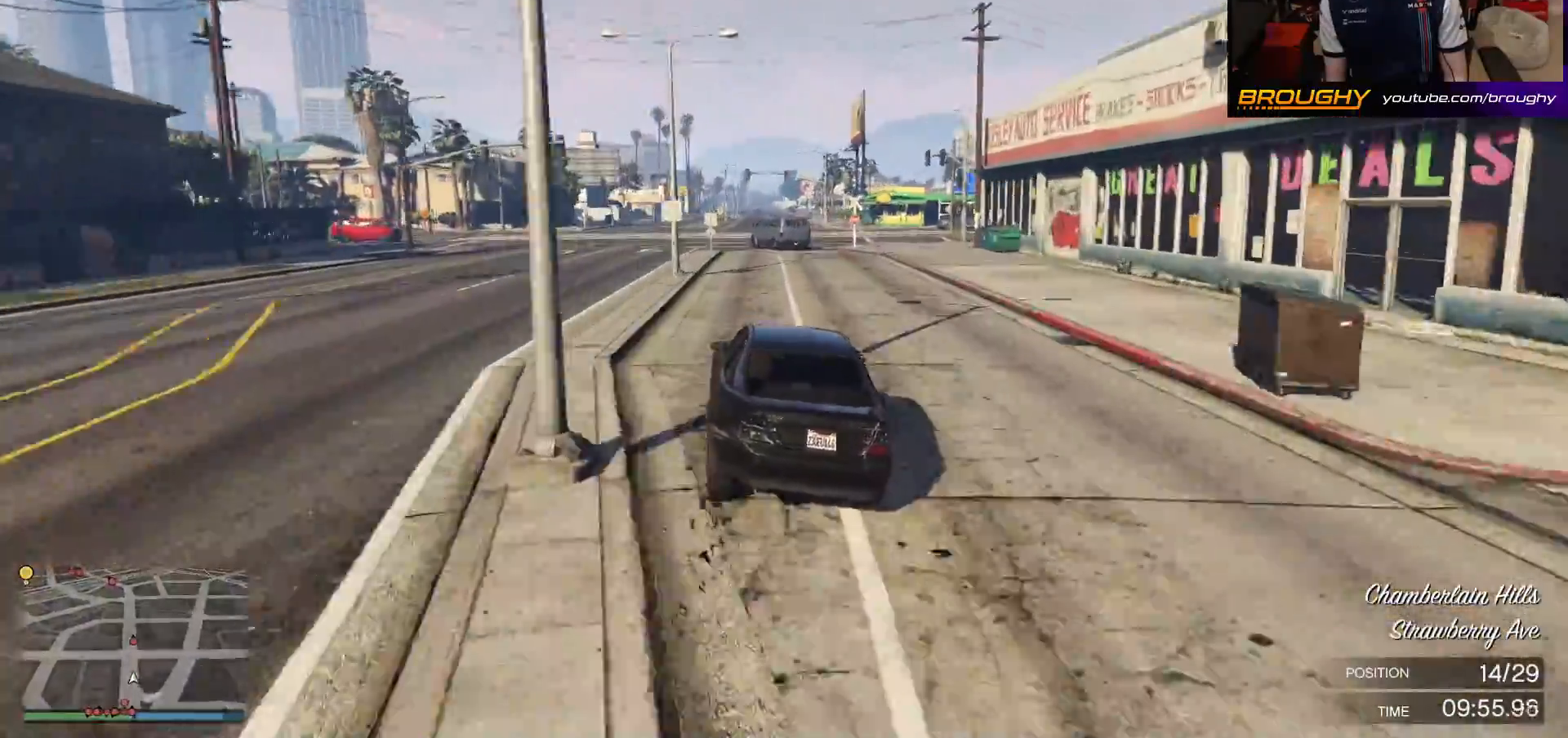
Gameplay with a controller (Xbox layout); each line is a JSON object with the inputs held at the frame after it. "events" lists button and stick changes between this image and that frame as [ms after this image, input, new state], when the widget could be followed in between.
{"buttons": ["R2"], "left_stick": "right", "right_stick": "center", "events": [[83, "left_stick", "right"], [333, "left_stick", "center"], [467, "left_stick", "right"]]}
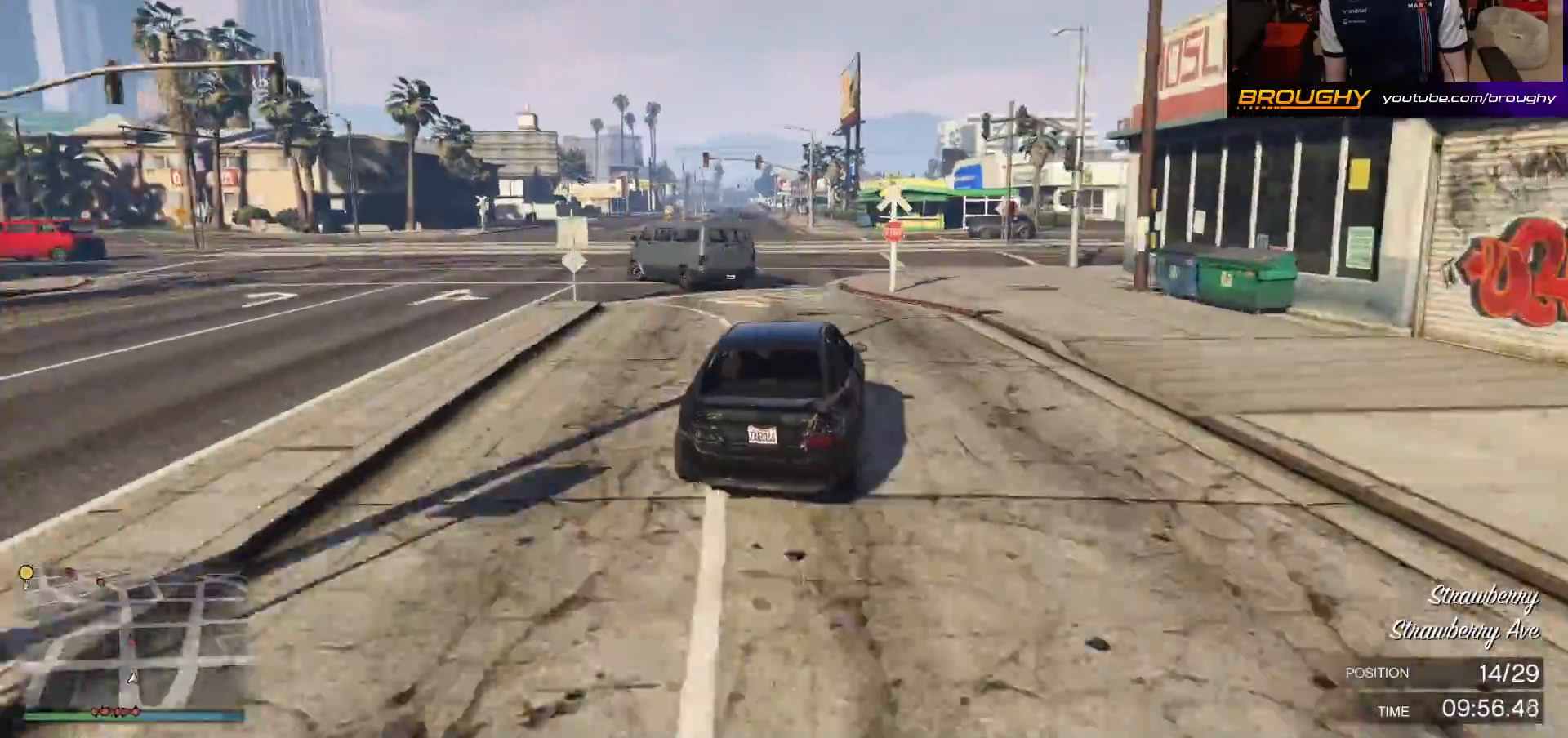
{"buttons": ["R2"], "left_stick": "up-left", "right_stick": "center", "events": [[100, "left_stick", "center"], [167, "left_stick", "up-left"], [417, "left_stick", "center"], [500, "left_stick", "up-left"]]}
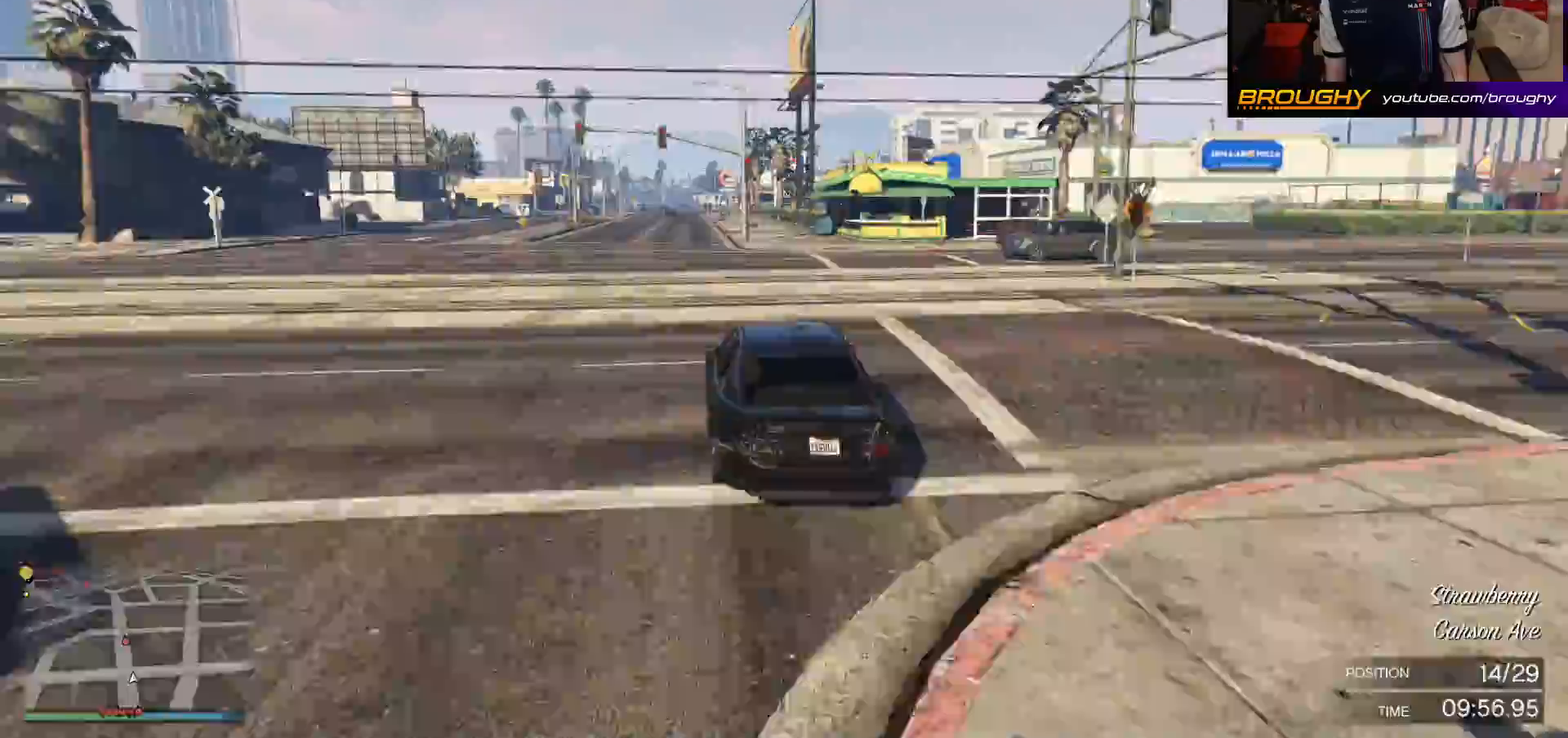
{"buttons": ["R2"], "left_stick": "up-left", "right_stick": "center", "events": [[200, "left_stick", "center"], [350, "left_stick", "up-left"]]}
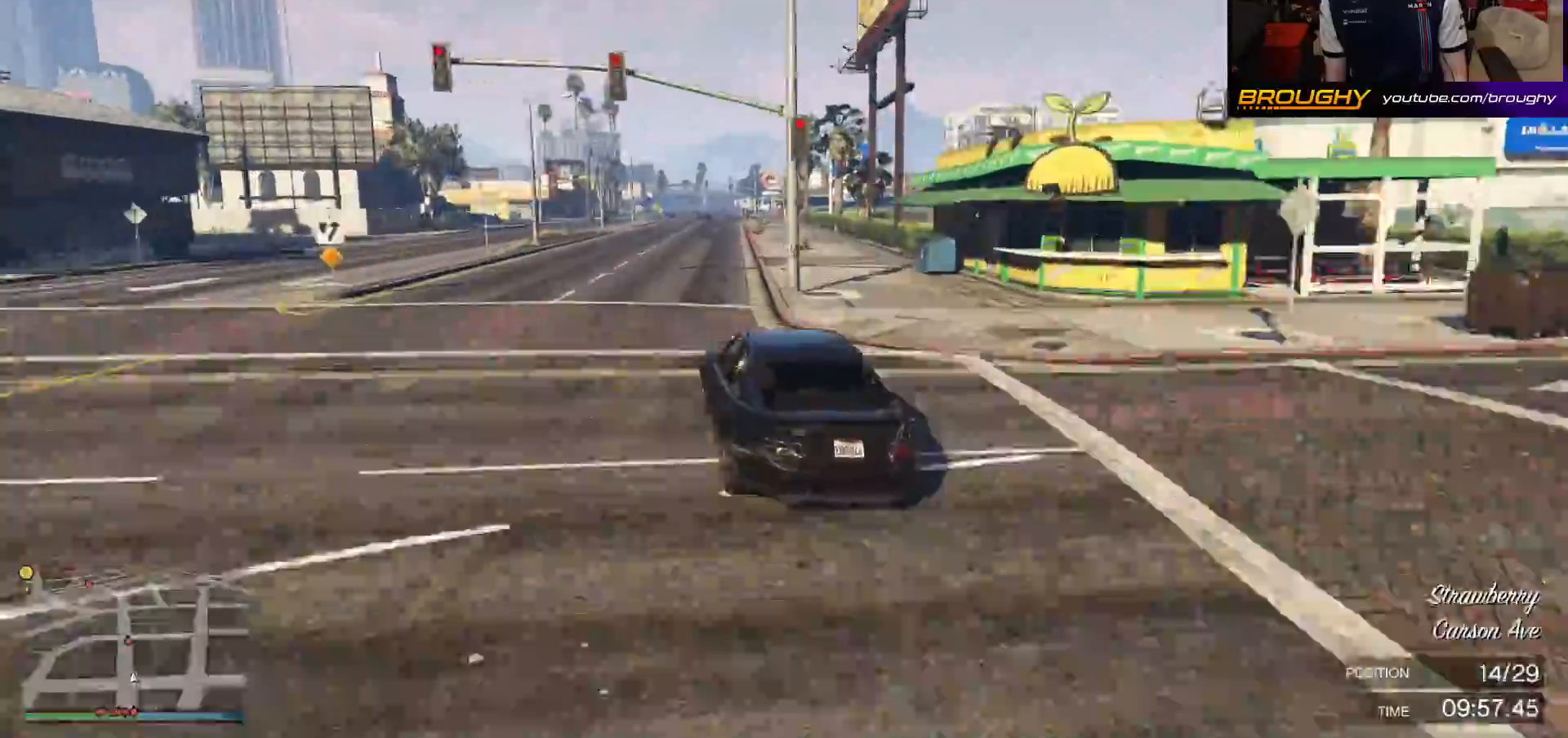
{"buttons": ["R2"], "left_stick": "center", "right_stick": "center", "events": [[333, "left_stick", "right"], [500, "left_stick", "center"]]}
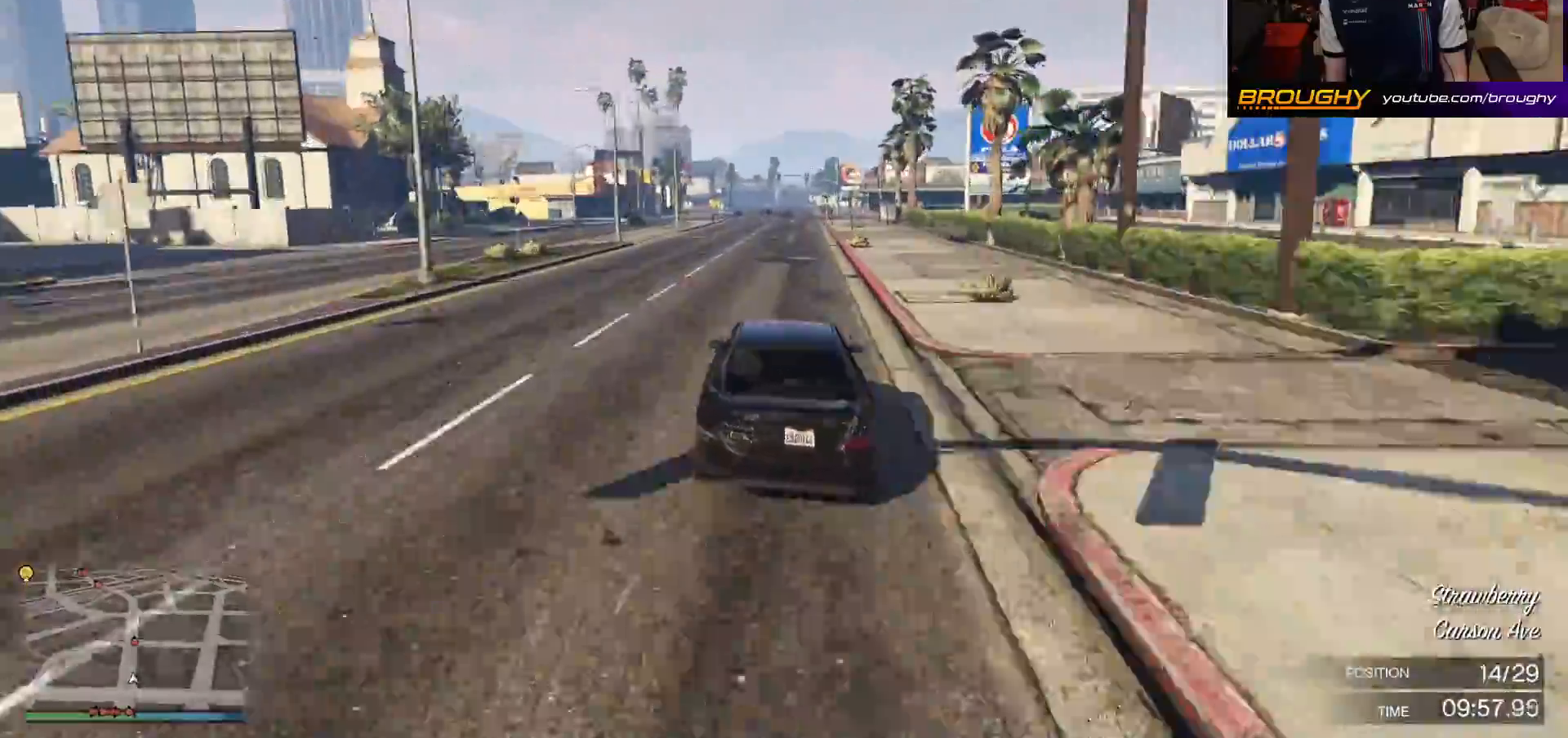
{"buttons": ["R2"], "left_stick": "center", "right_stick": "center", "events": []}
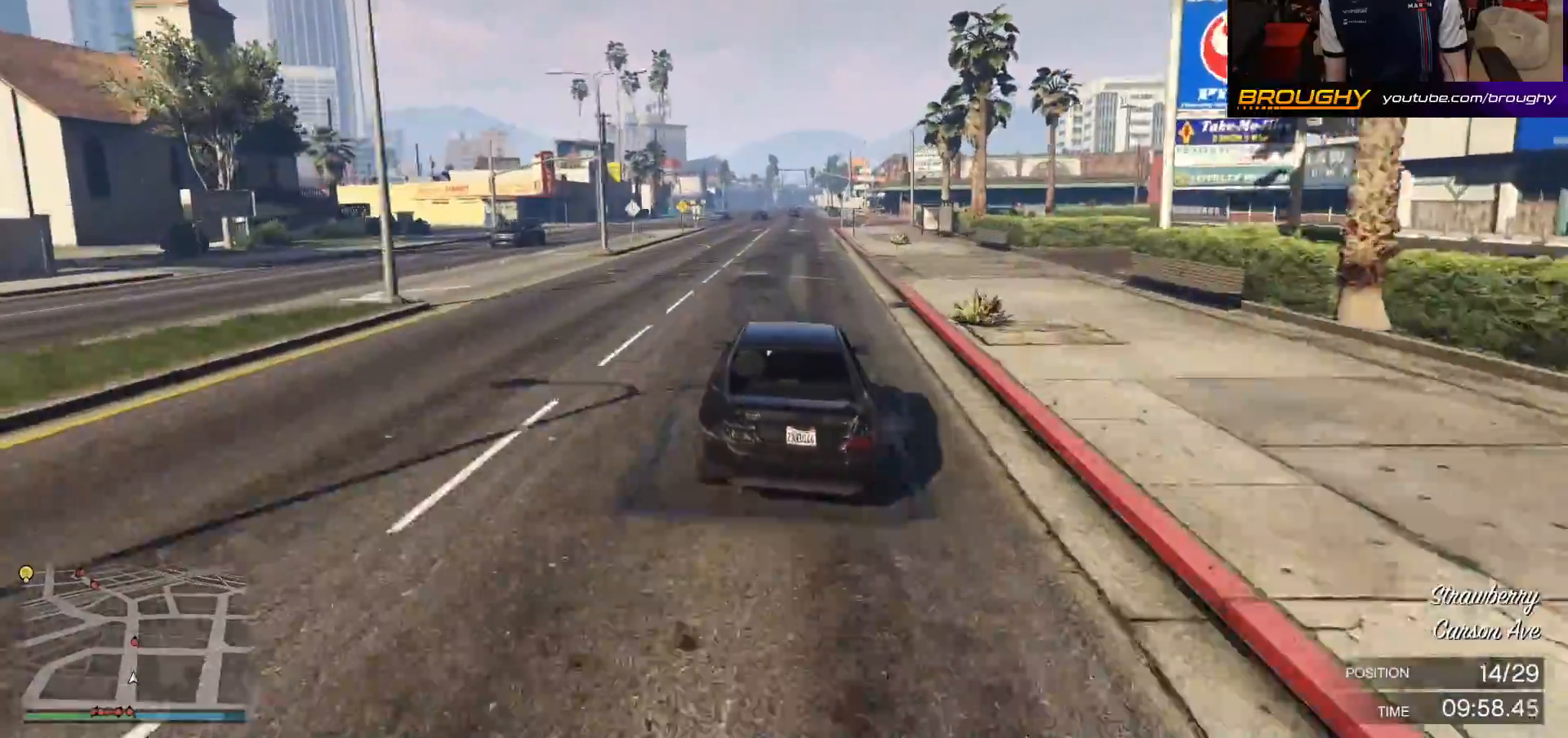
{"buttons": ["R2"], "left_stick": "center", "right_stick": "center", "events": []}
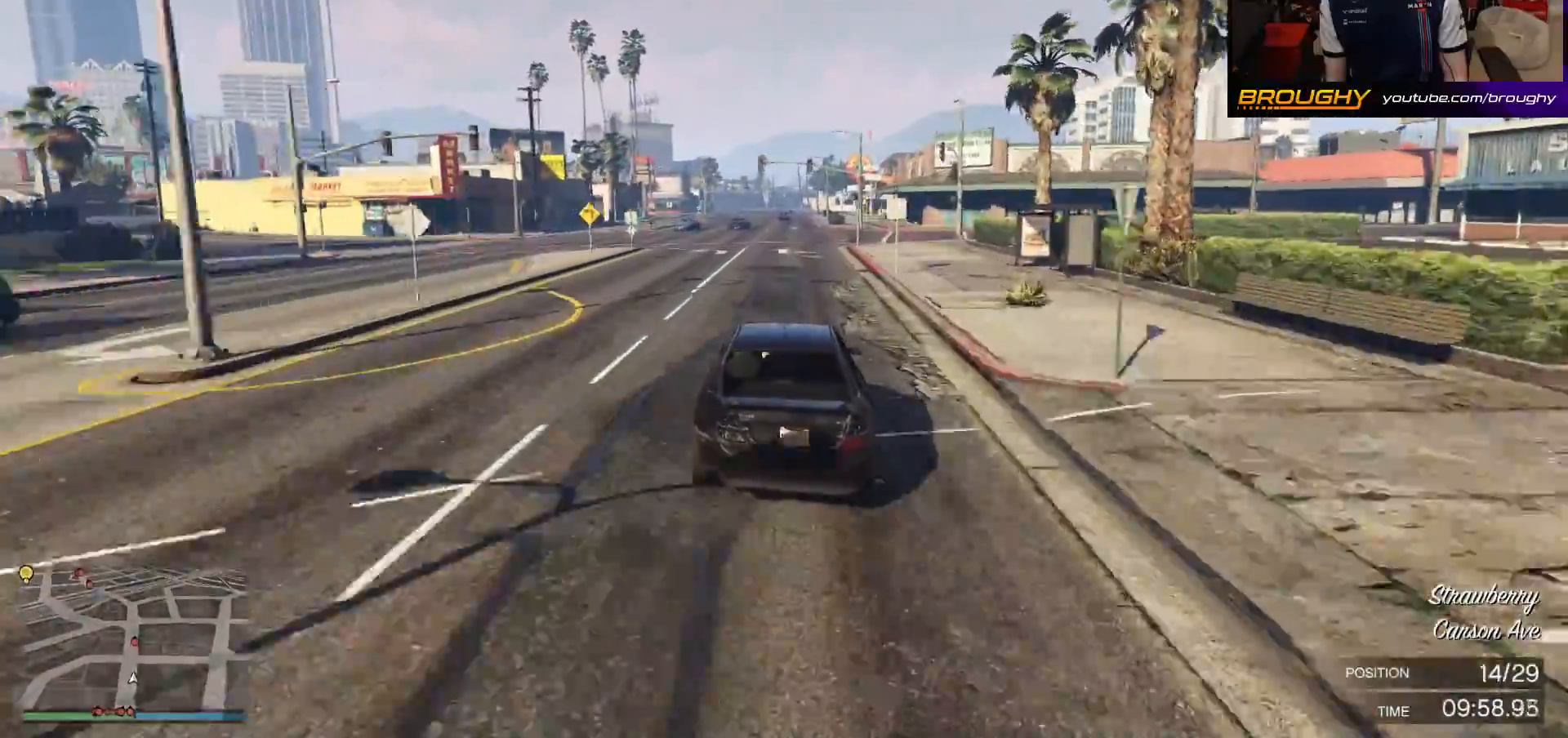
{"buttons": ["R2"], "left_stick": "center", "right_stick": "center", "events": []}
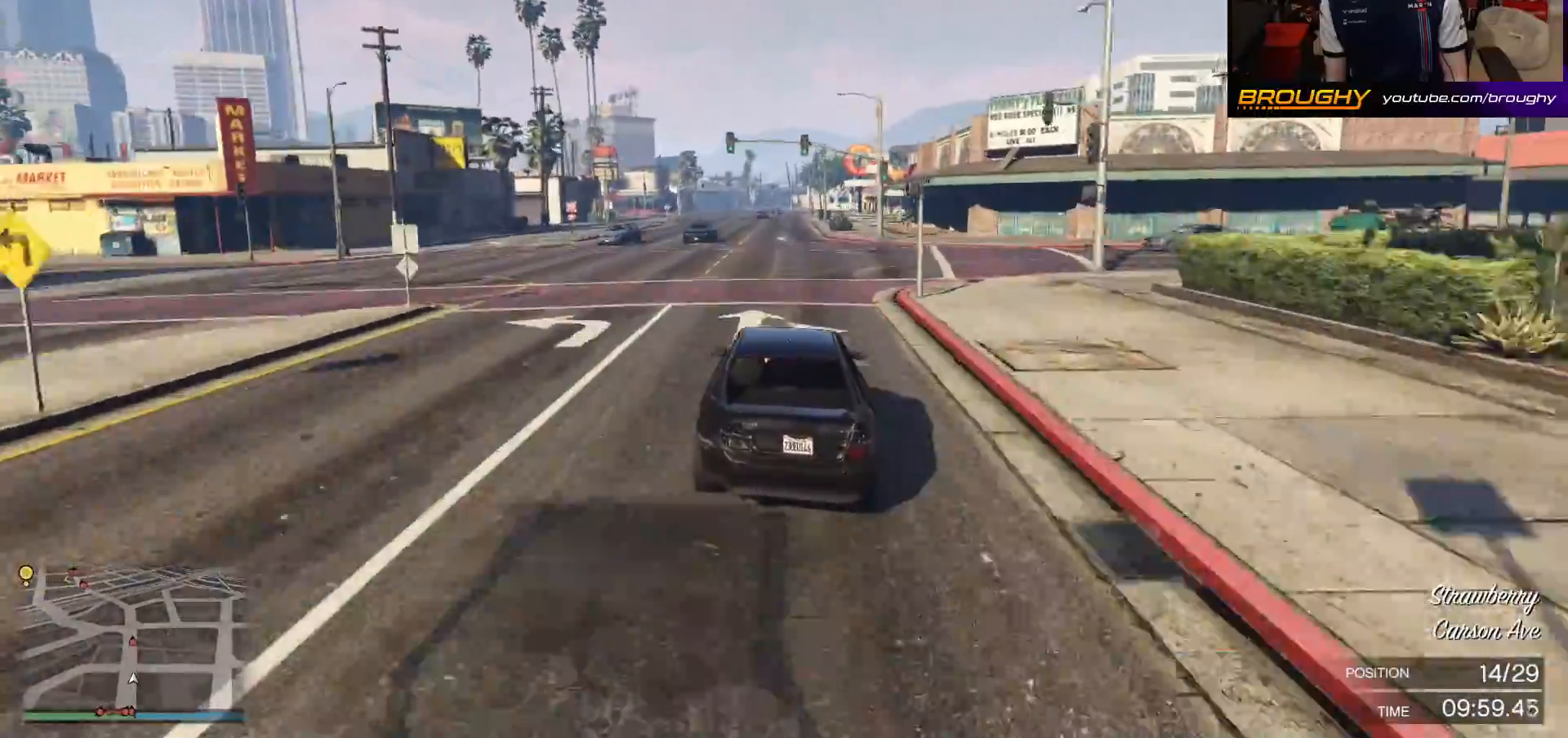
{"buttons": ["R2"], "left_stick": "up-left", "right_stick": "center", "events": [[367, "left_stick", "up-left"]]}
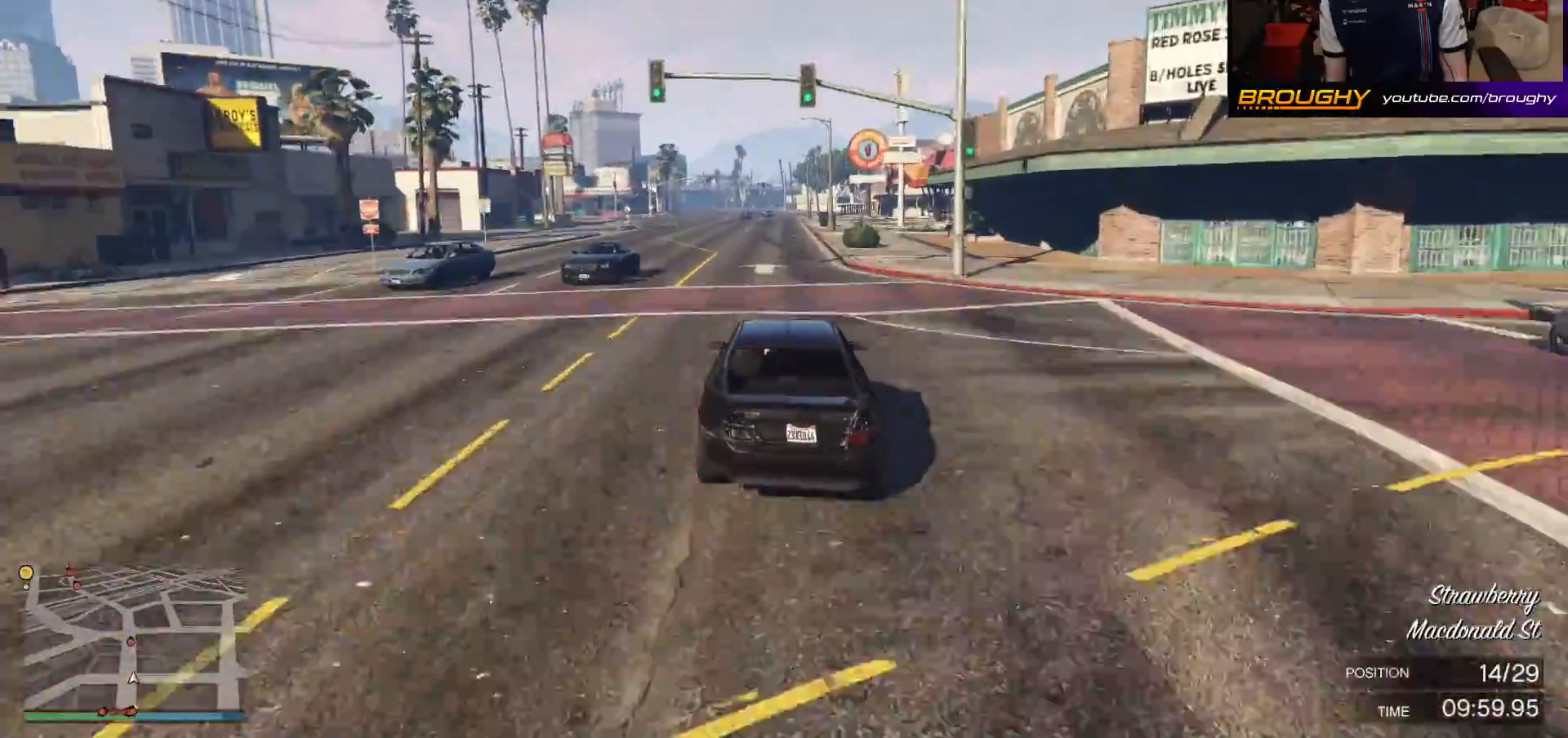
{"buttons": ["R2"], "left_stick": "center", "right_stick": "center", "events": [[33, "left_stick", "center"]]}
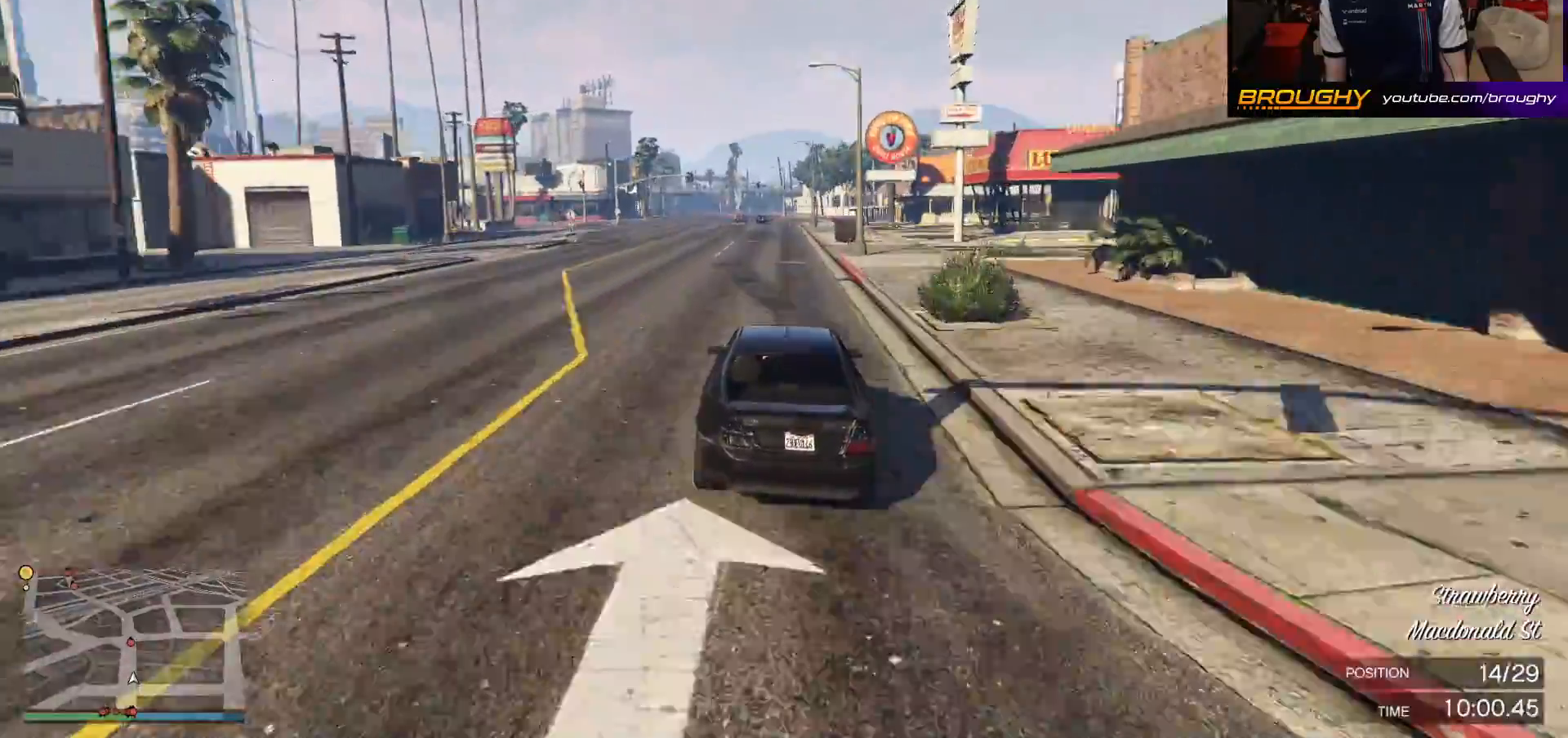
{"buttons": ["R2"], "left_stick": "center", "right_stick": "center", "events": []}
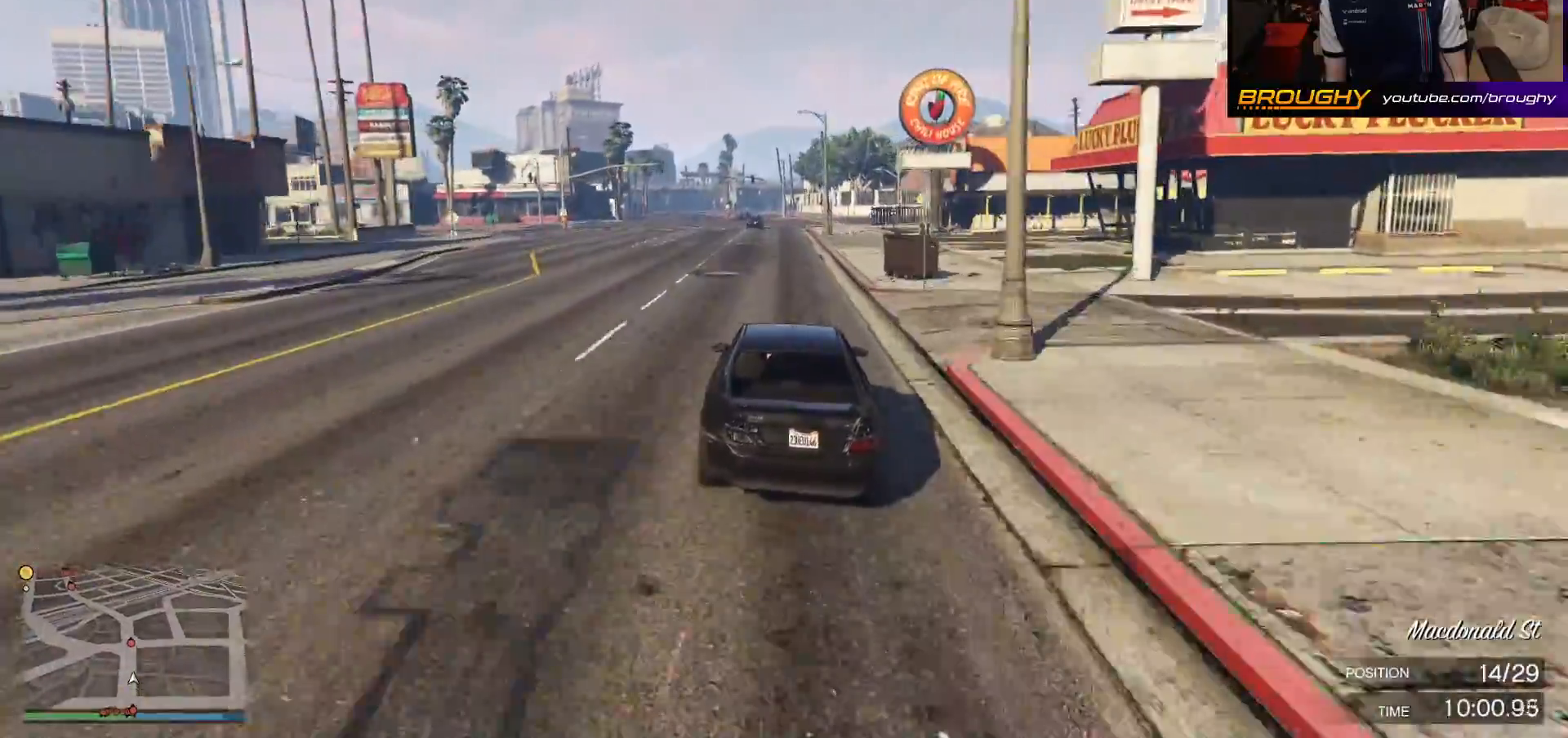
{"buttons": ["R2"], "left_stick": "center", "right_stick": "center", "events": []}
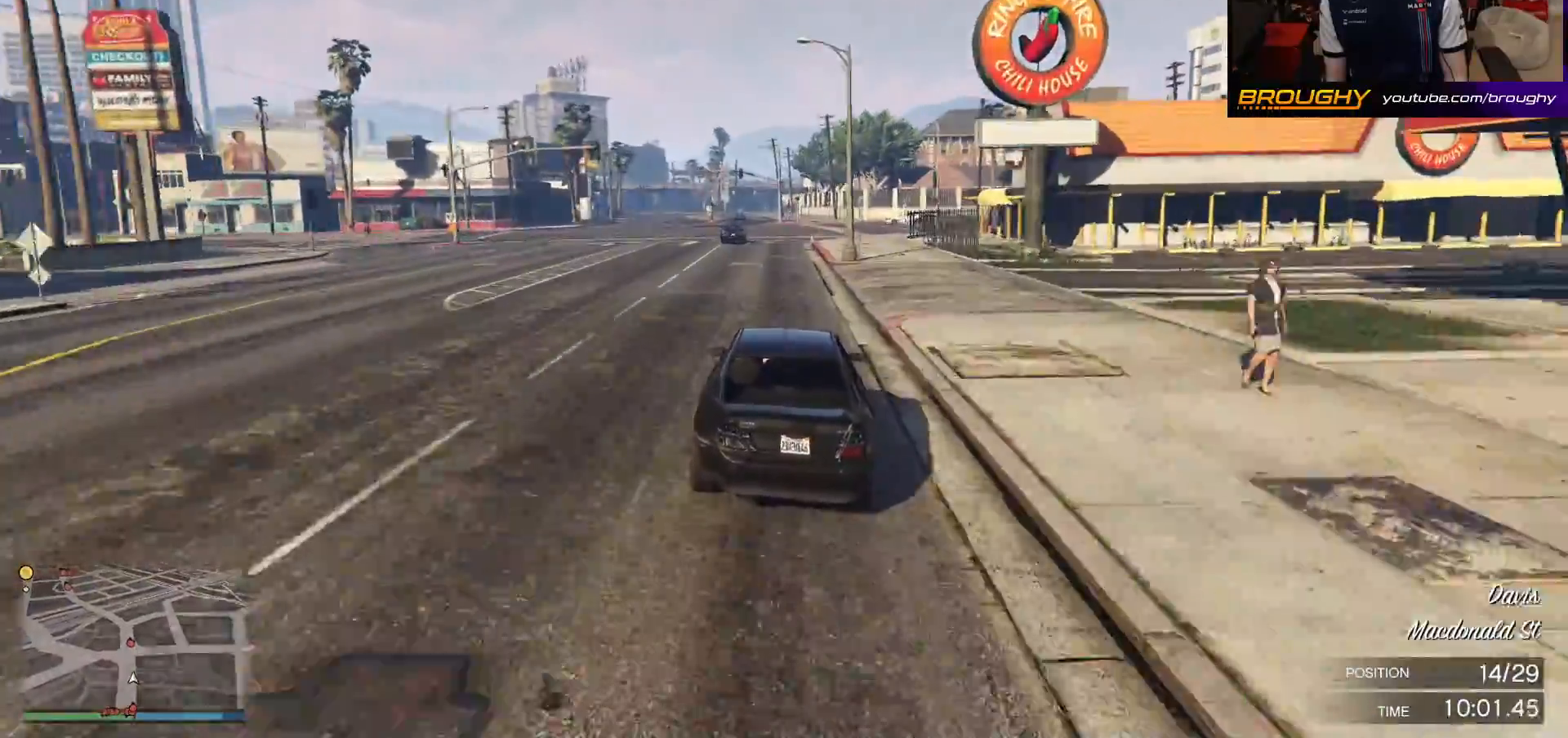
{"buttons": ["R2"], "left_stick": "up-left", "right_stick": "center", "events": [[500, "left_stick", "up-left"]]}
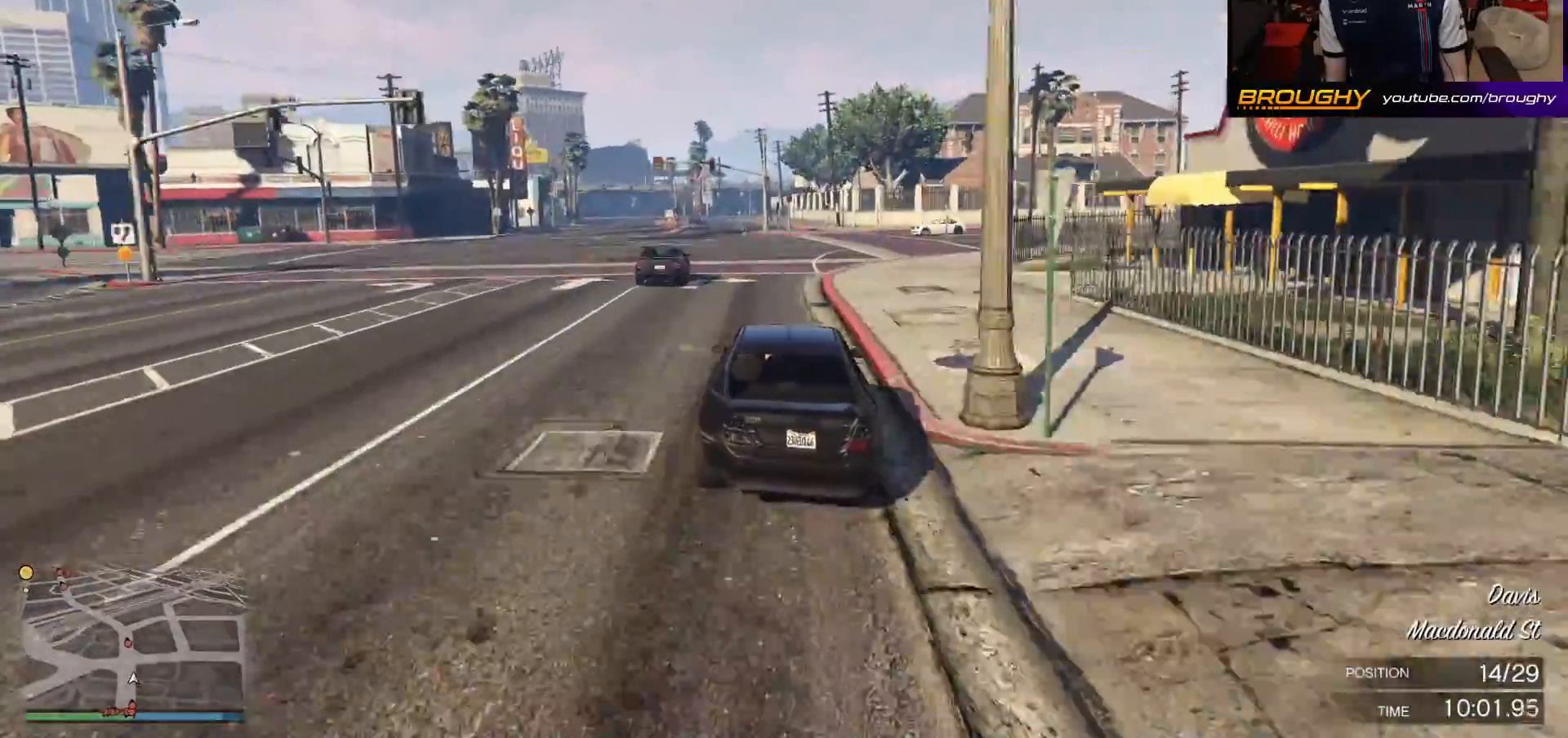
{"buttons": ["R2"], "left_stick": "center", "right_stick": "center", "events": [[150, "left_stick", "center"], [250, "left_stick", "left"], [300, "left_stick", "up-left"], [467, "left_stick", "center"]]}
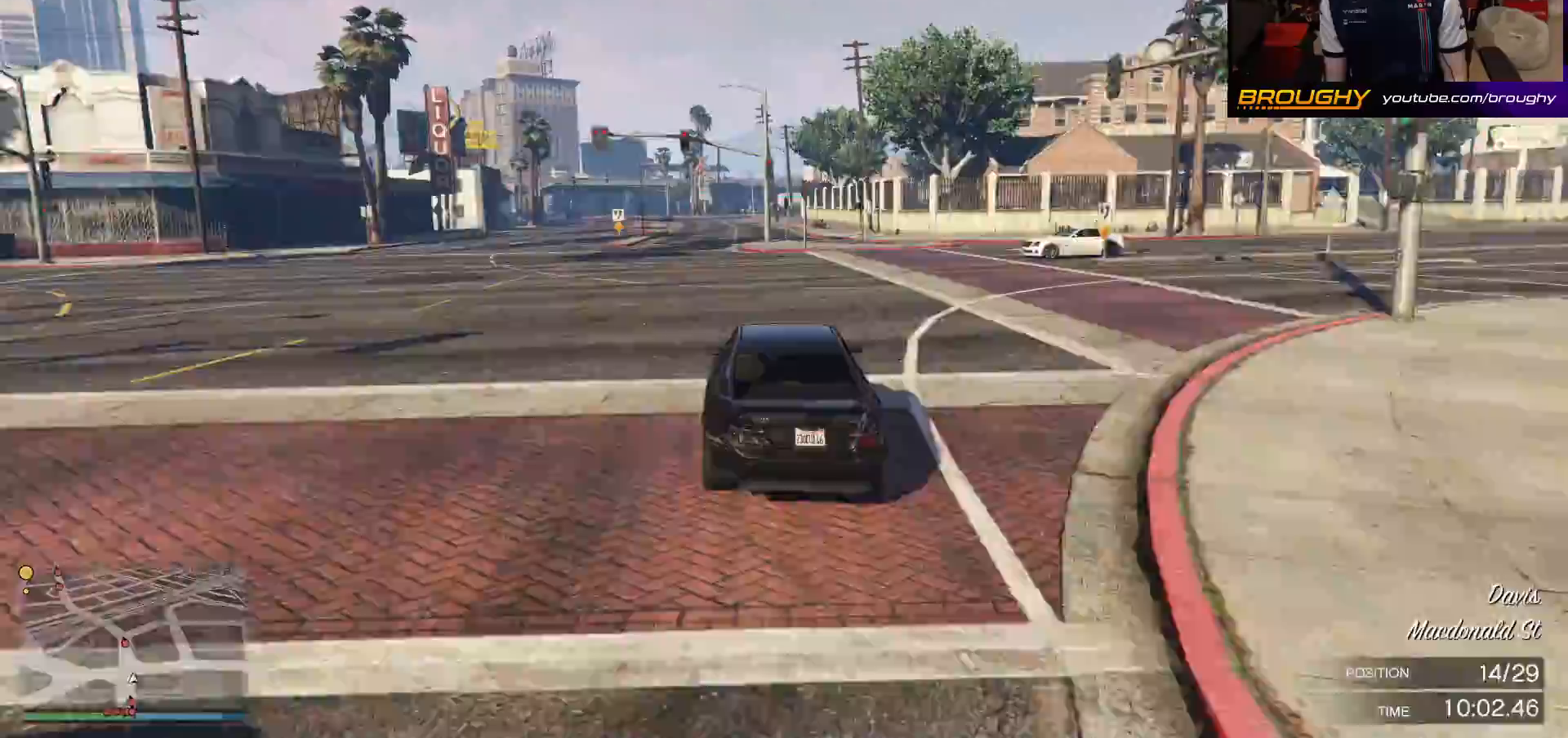
{"buttons": ["R2"], "left_stick": "center", "right_stick": "center", "events": [[17, "left_stick", "up-left"], [317, "left_stick", "center"]]}
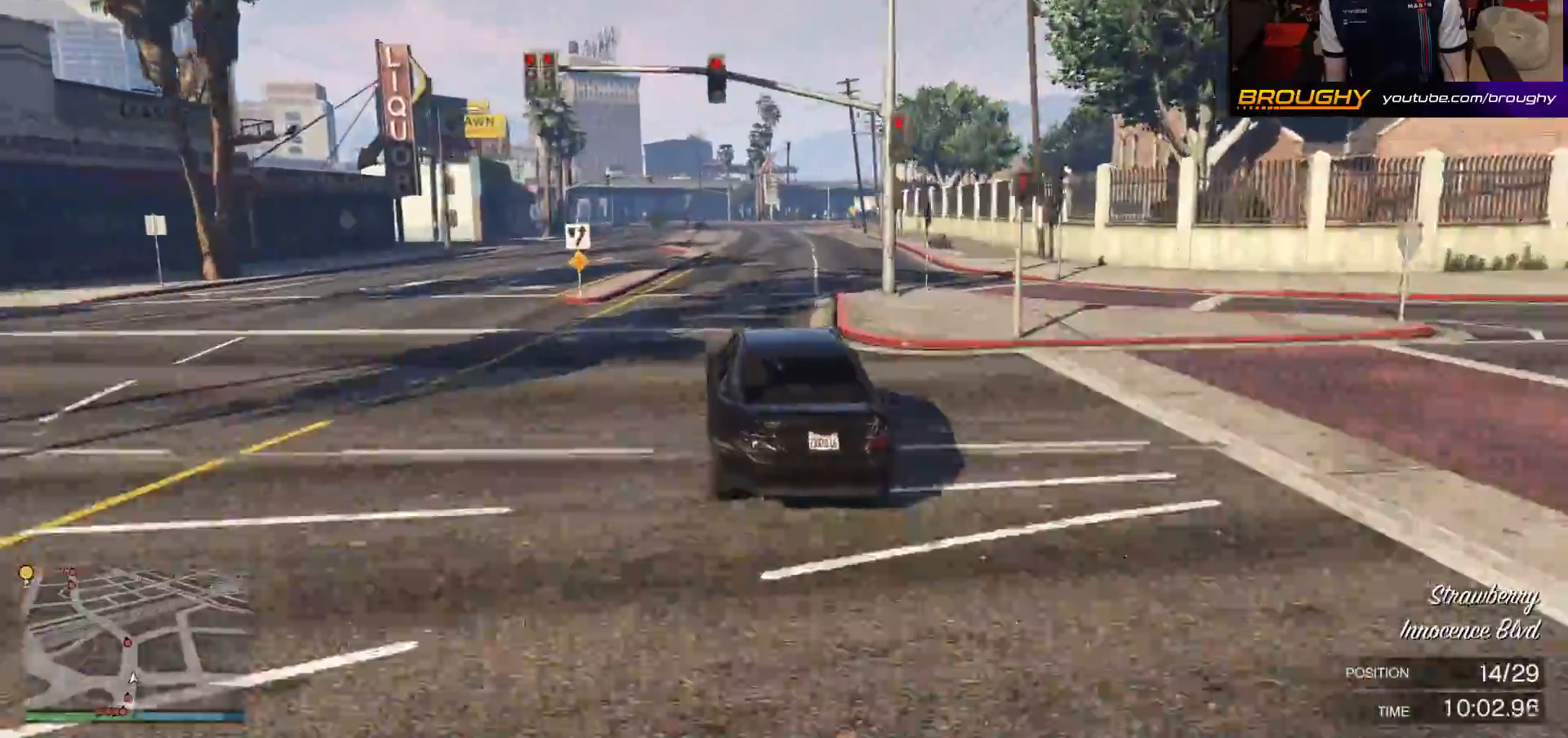
{"buttons": ["R2"], "left_stick": "center", "right_stick": "center", "events": []}
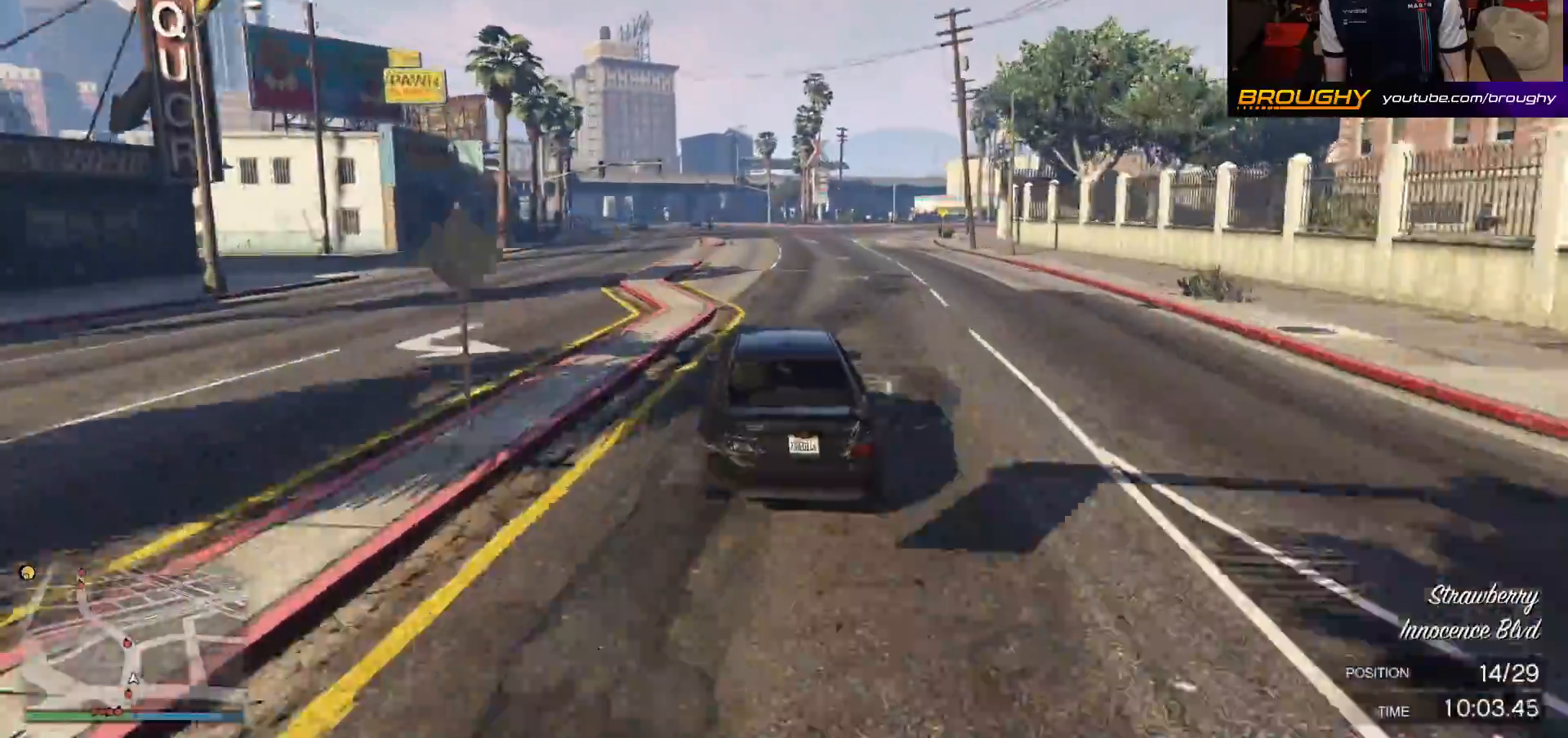
{"buttons": ["R2"], "left_stick": "up-left", "right_stick": "center", "events": [[500, "left_stick", "up-left"]]}
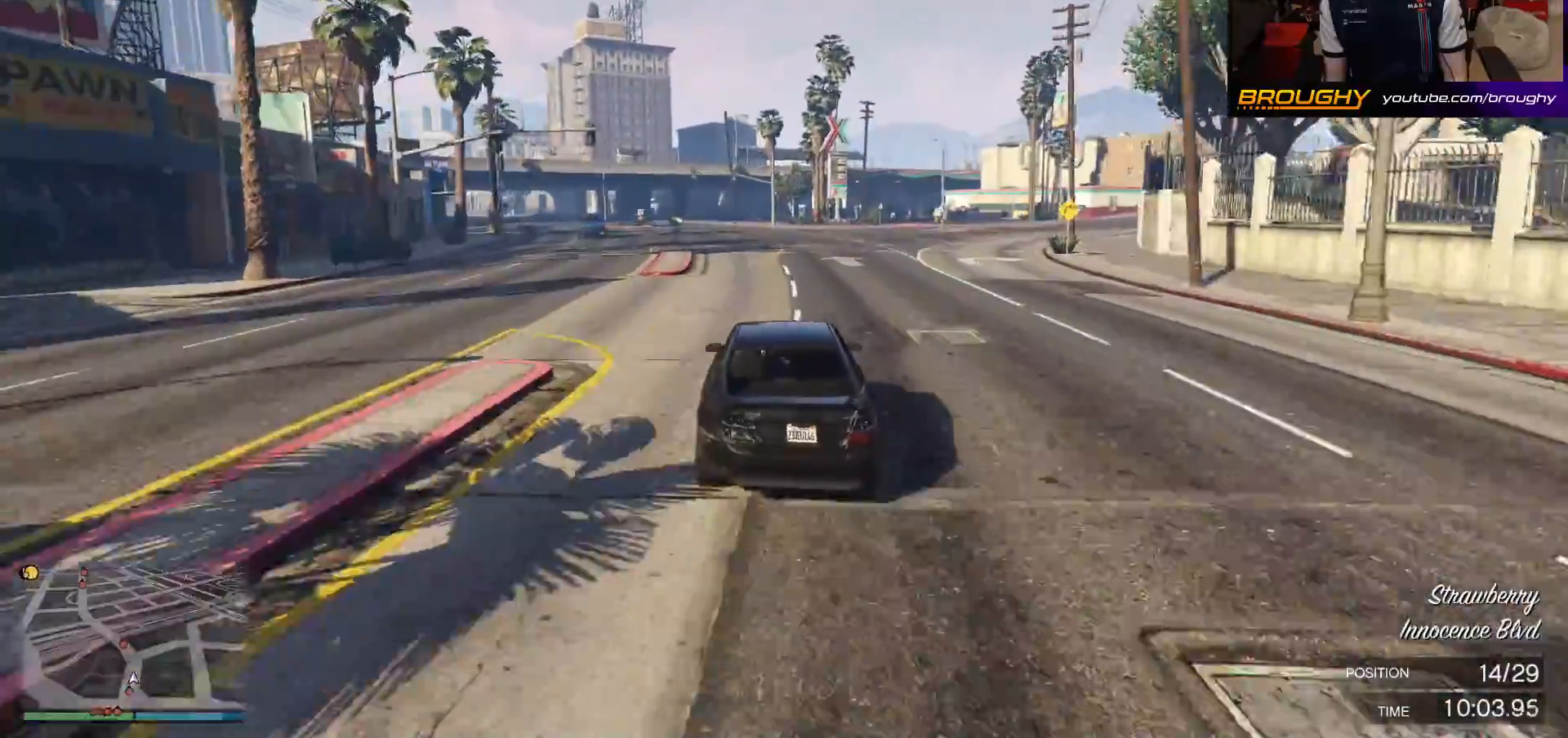
{"buttons": ["R2"], "left_stick": "center", "right_stick": "center", "events": [[200, "left_stick", "center"], [283, "left_stick", "up-left"], [467, "left_stick", "center"]]}
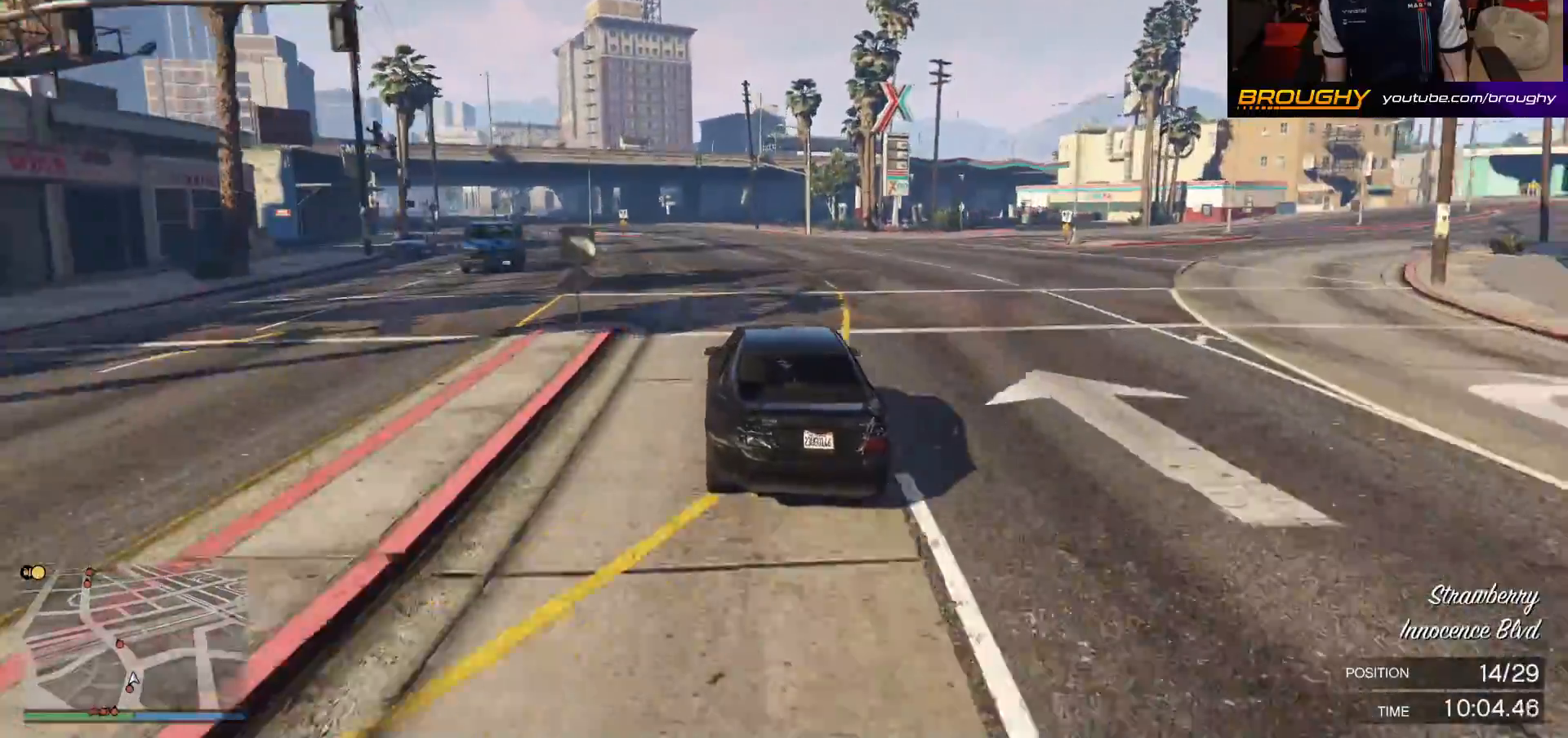
{"buttons": ["R2"], "left_stick": "up-left", "right_stick": "center", "events": [[50, "left_stick", "up-left"], [217, "left_stick", "center"], [300, "left_stick", "up-left"]]}
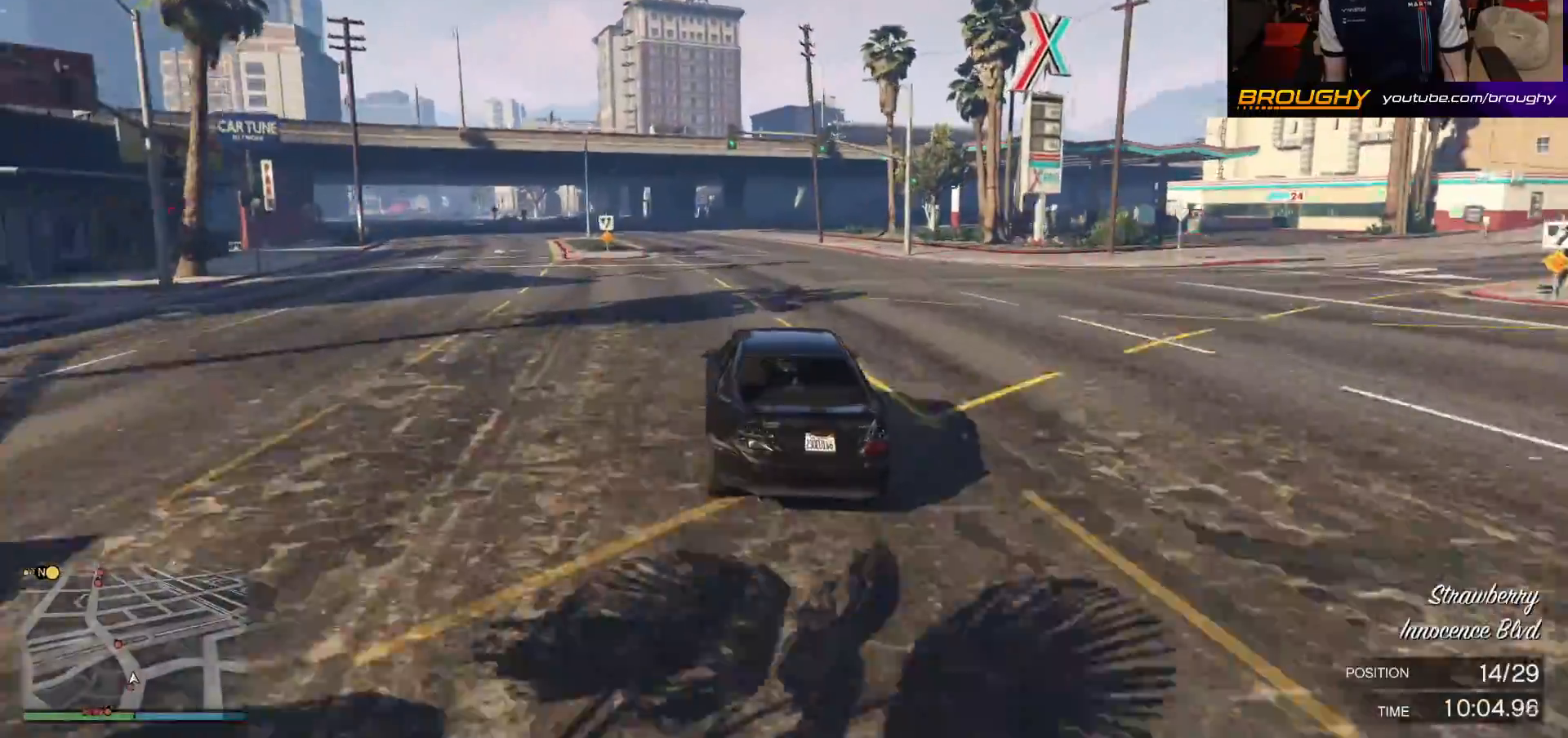
{"buttons": ["R2"], "left_stick": "up-left", "right_stick": "center", "events": [[233, "left_stick", "center"], [350, "left_stick", "up-left"]]}
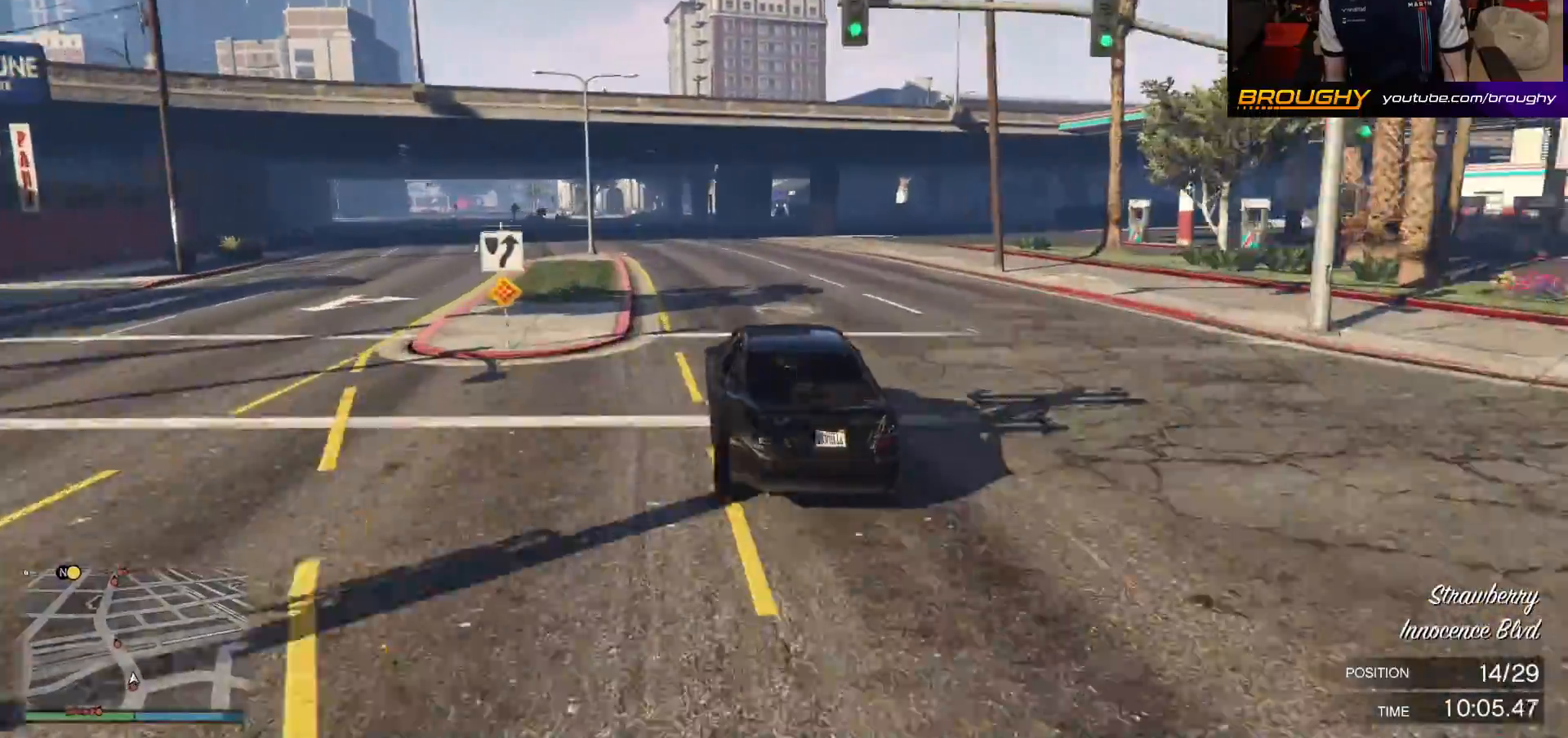
{"buttons": ["R2"], "left_stick": "up-left", "right_stick": "center", "events": [[317, "DPAD_DOWN", "down"], [433, "DPAD_DOWN", "up"]]}
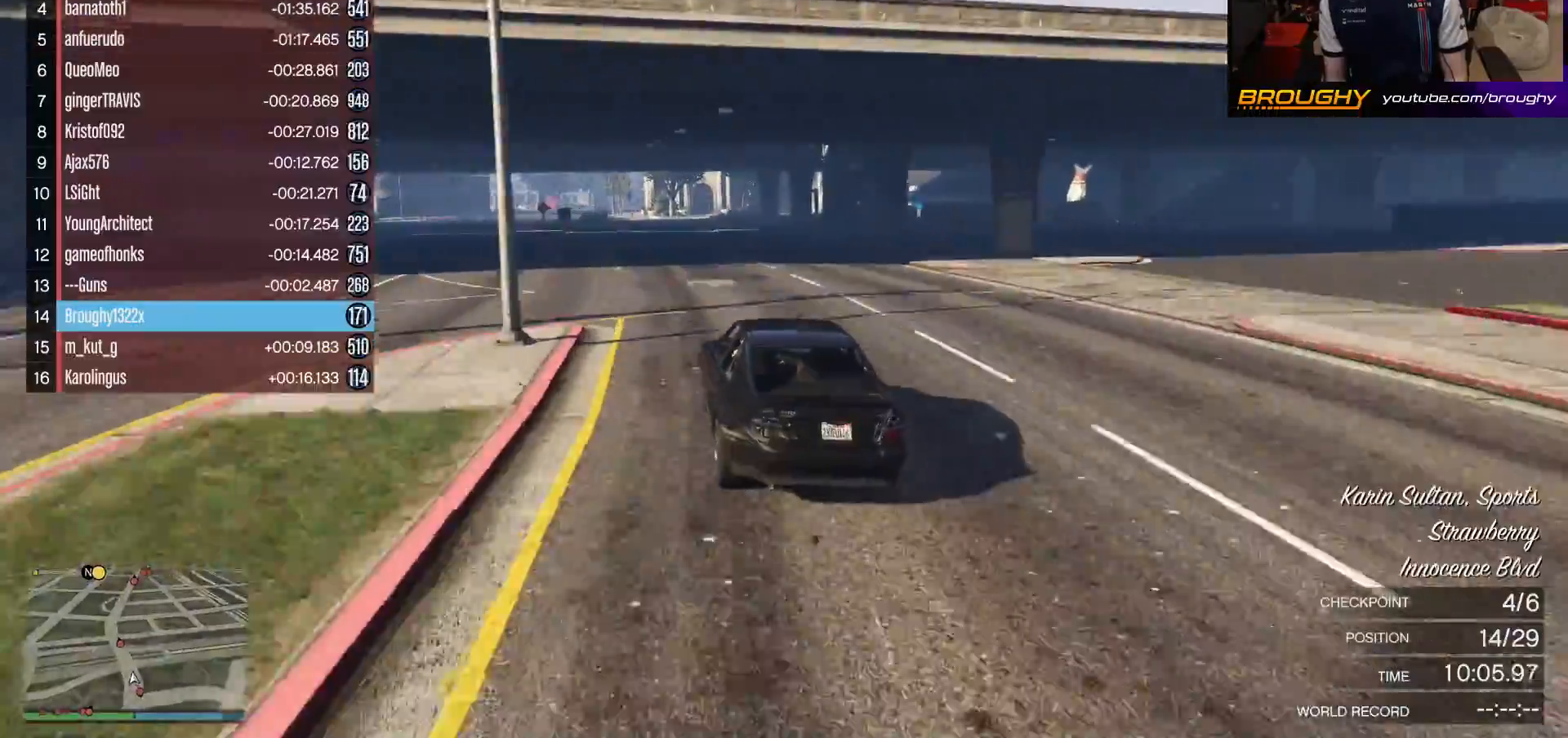
{"buttons": ["R2"], "left_stick": "up-left", "right_stick": "center", "events": [[300, "left_stick", "center"], [383, "left_stick", "up-left"]]}
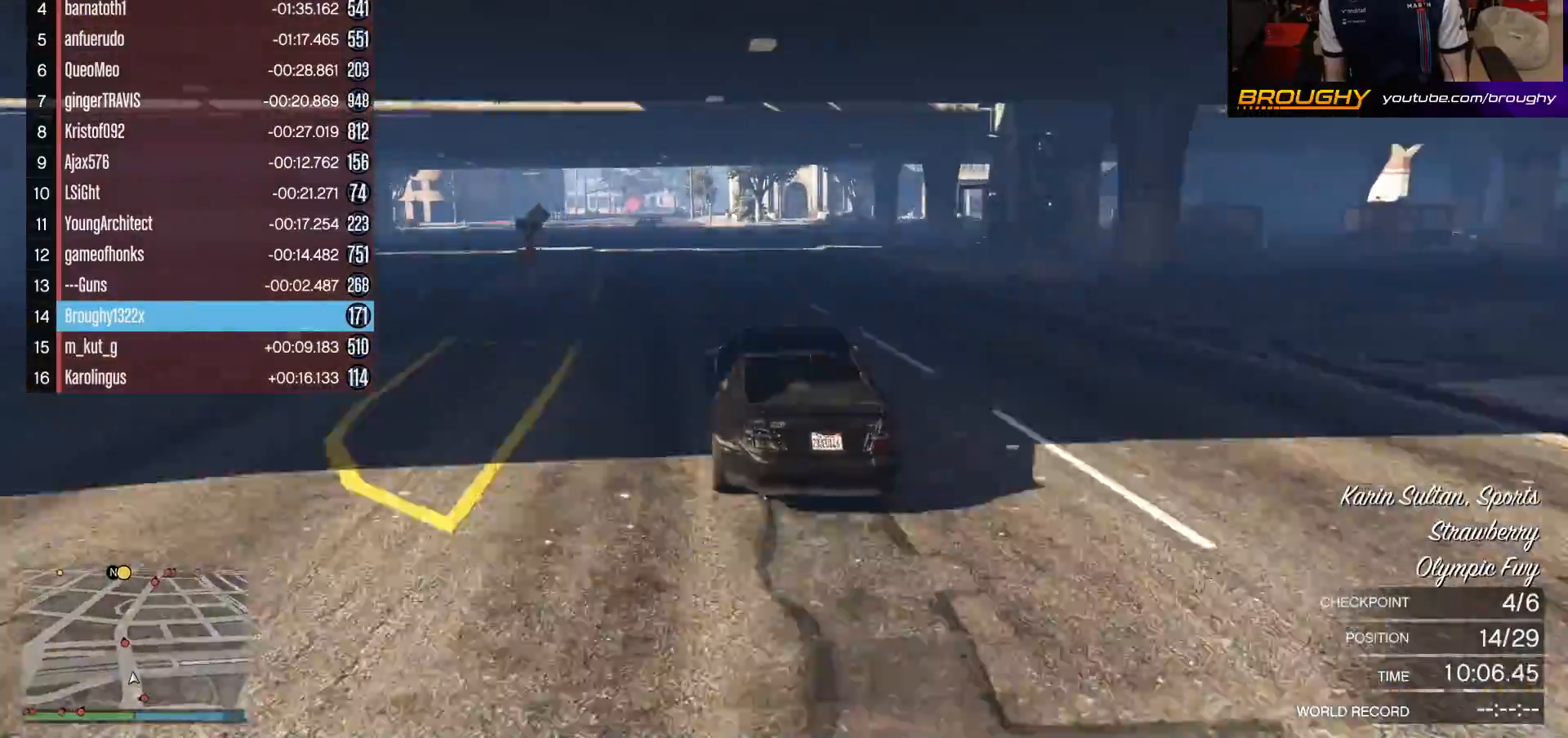
{"buttons": ["R2"], "left_stick": "up-left", "right_stick": "center", "events": [[50, "left_stick", "center"], [183, "left_stick", "up-left"], [367, "left_stick", "center"], [467, "left_stick", "up-left"]]}
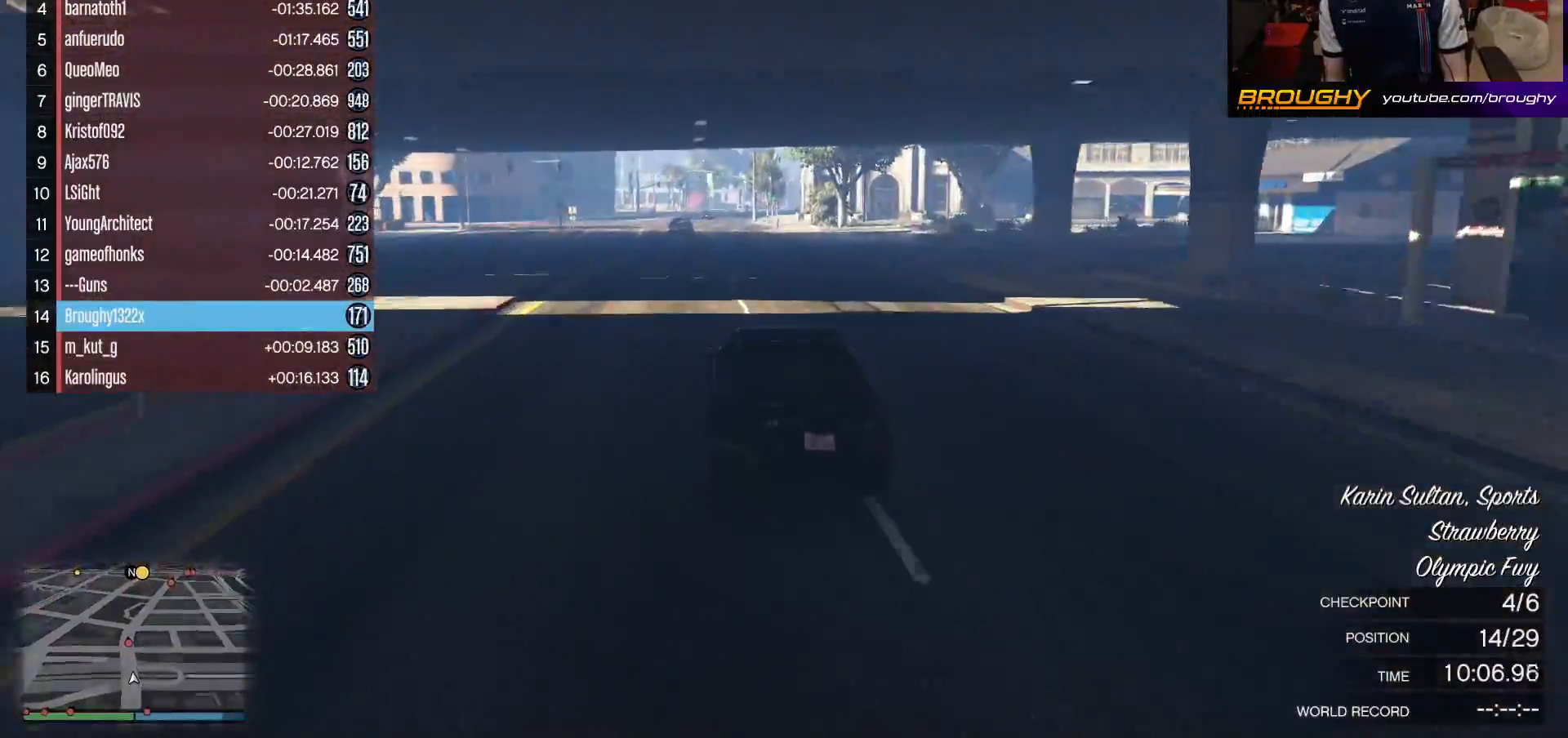
{"buttons": ["R2"], "left_stick": "center", "right_stick": "center", "events": [[133, "left_stick", "center"]]}
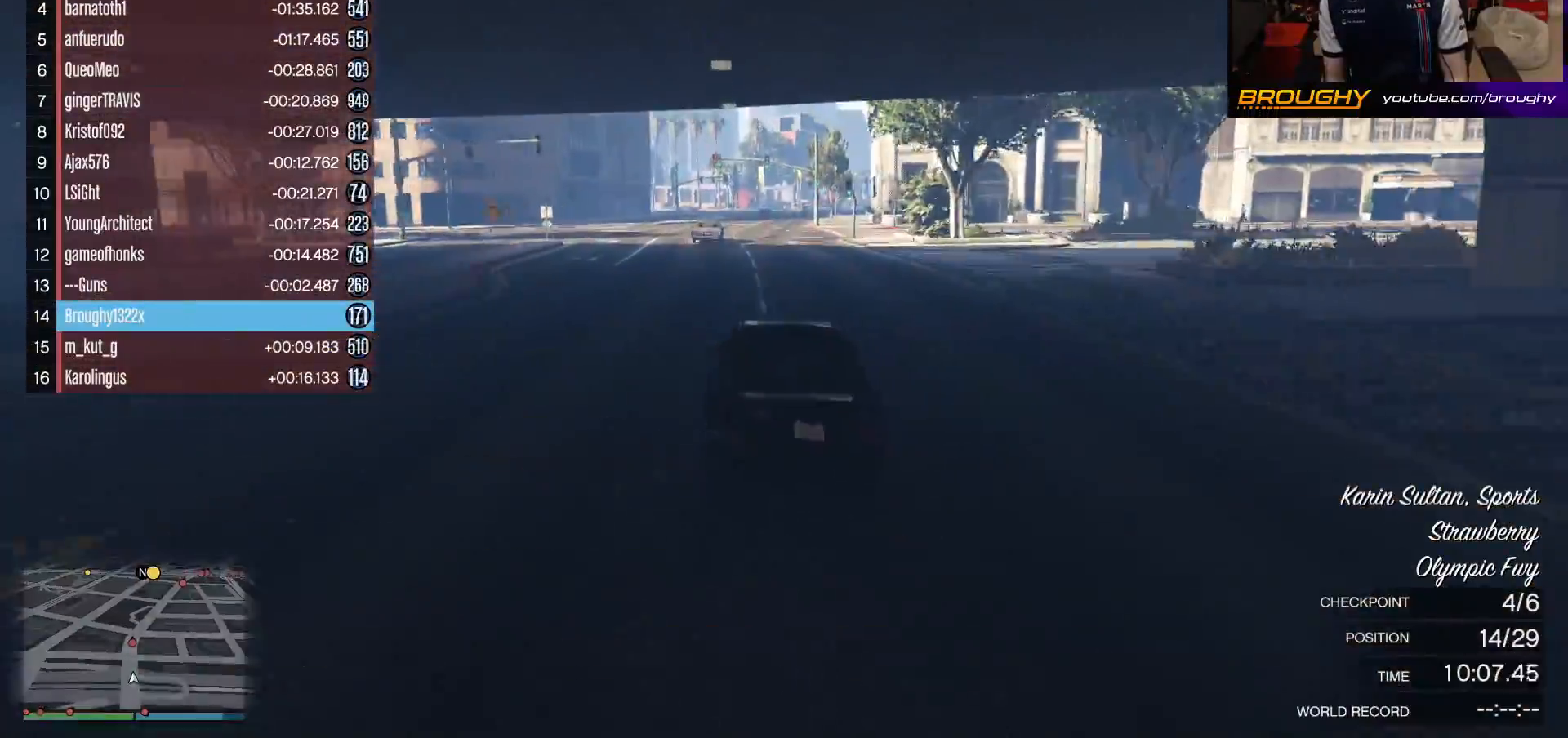
{"buttons": ["R2"], "left_stick": "center", "right_stick": "center", "events": []}
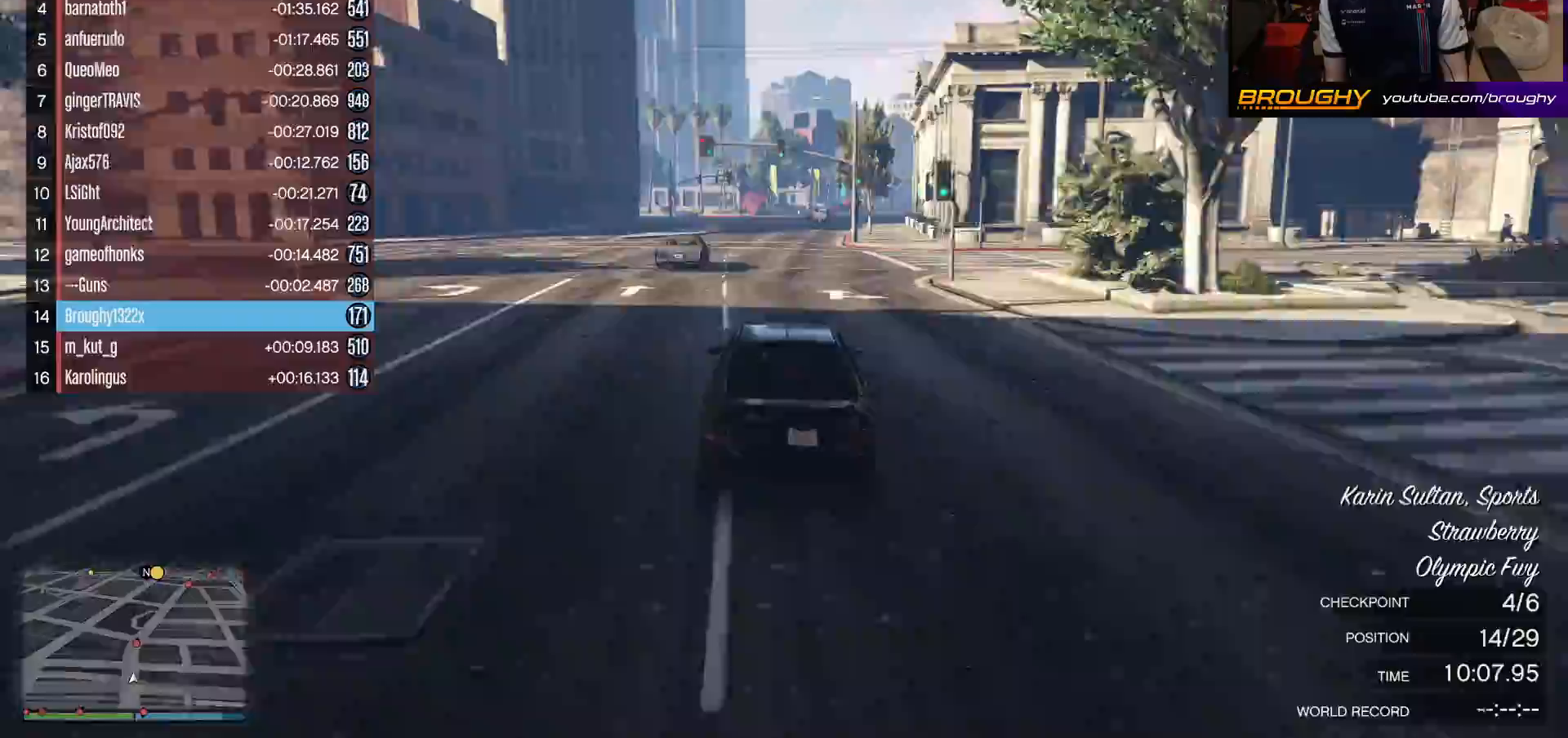
{"buttons": ["R2"], "left_stick": "center", "right_stick": "center", "events": []}
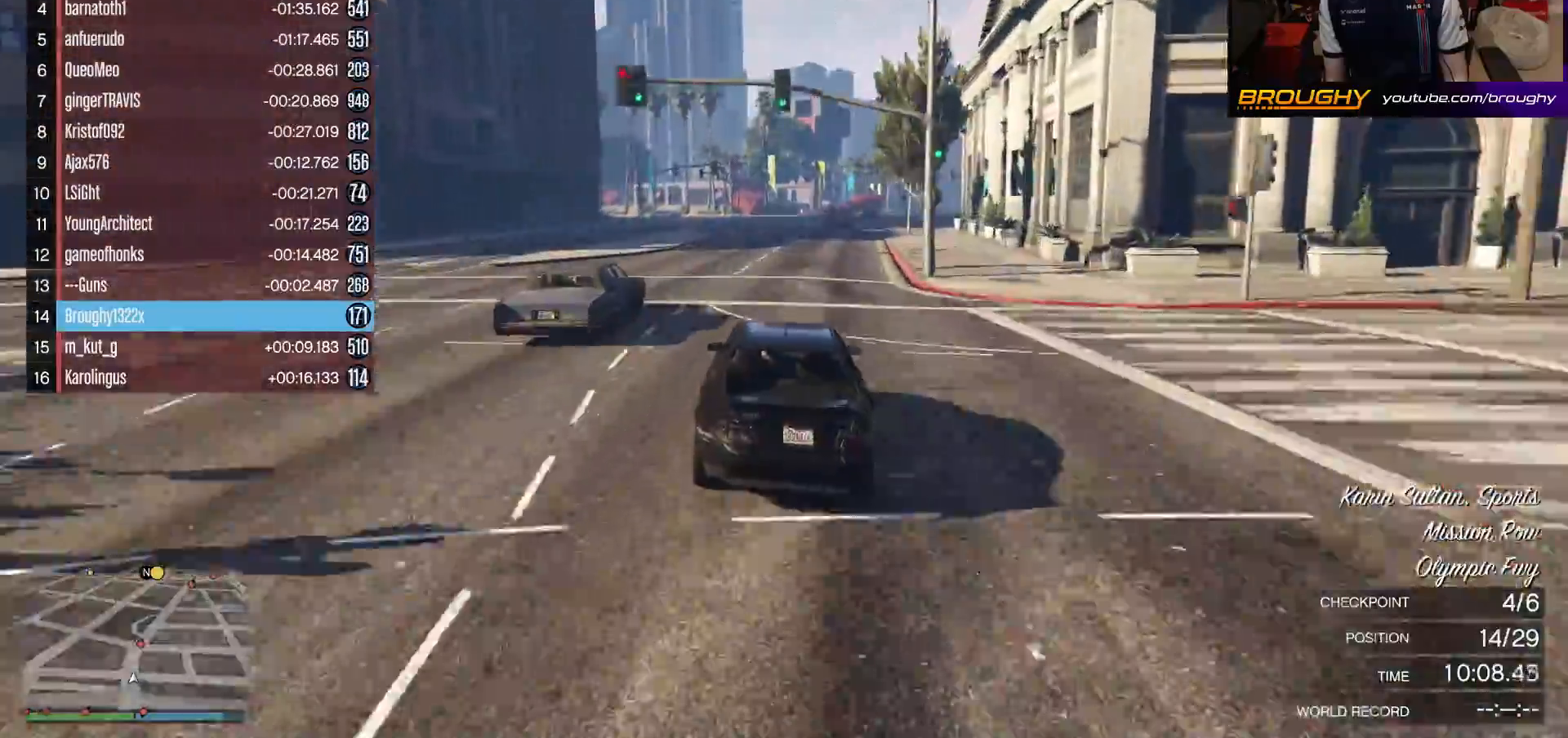
{"buttons": ["R2"], "left_stick": "left", "right_stick": "center", "events": [[333, "left_stick", "right"], [483, "left_stick", "left"]]}
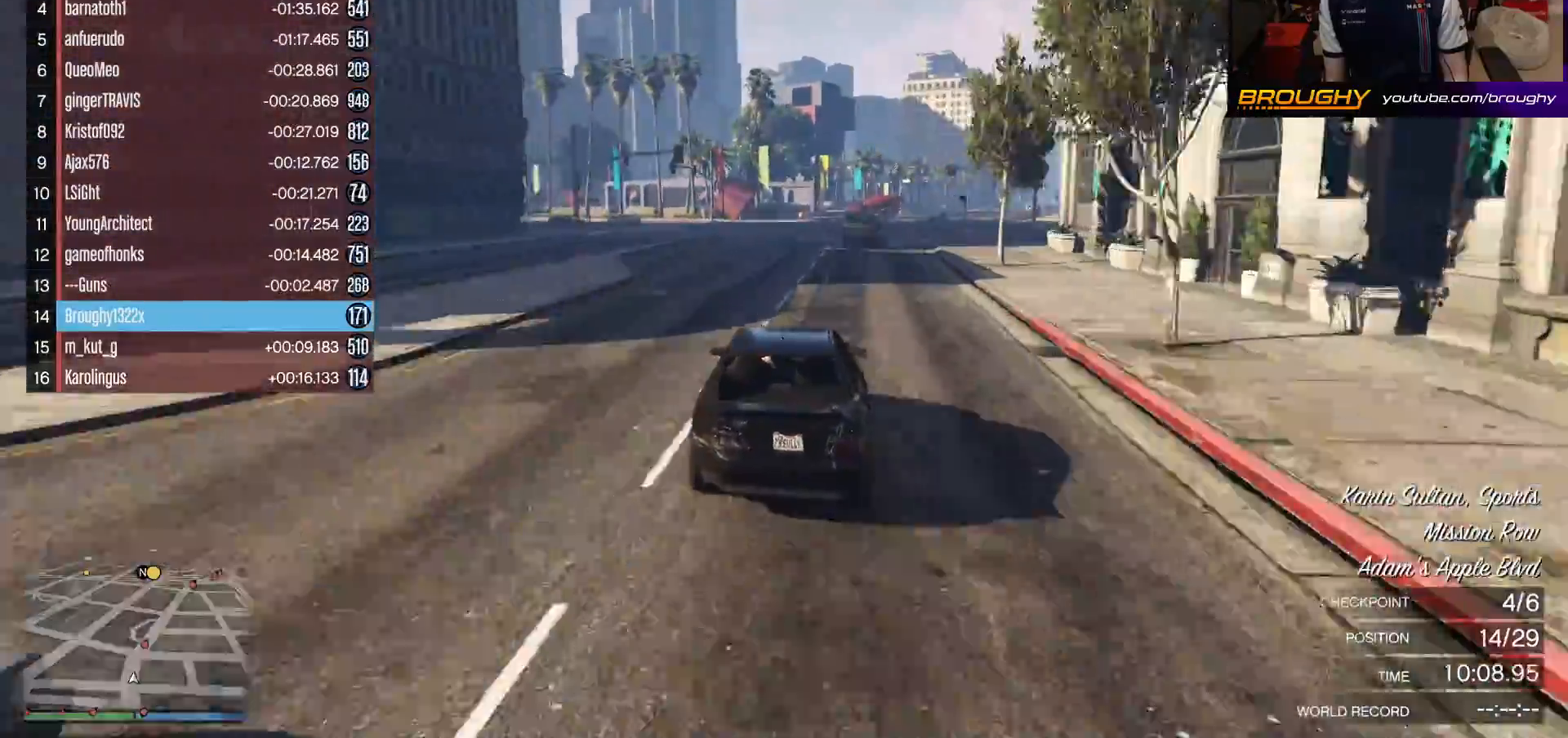
{"buttons": ["R2"], "left_stick": "right", "right_stick": "center", "events": [[133, "left_stick", "center"], [367, "left_stick", "right"]]}
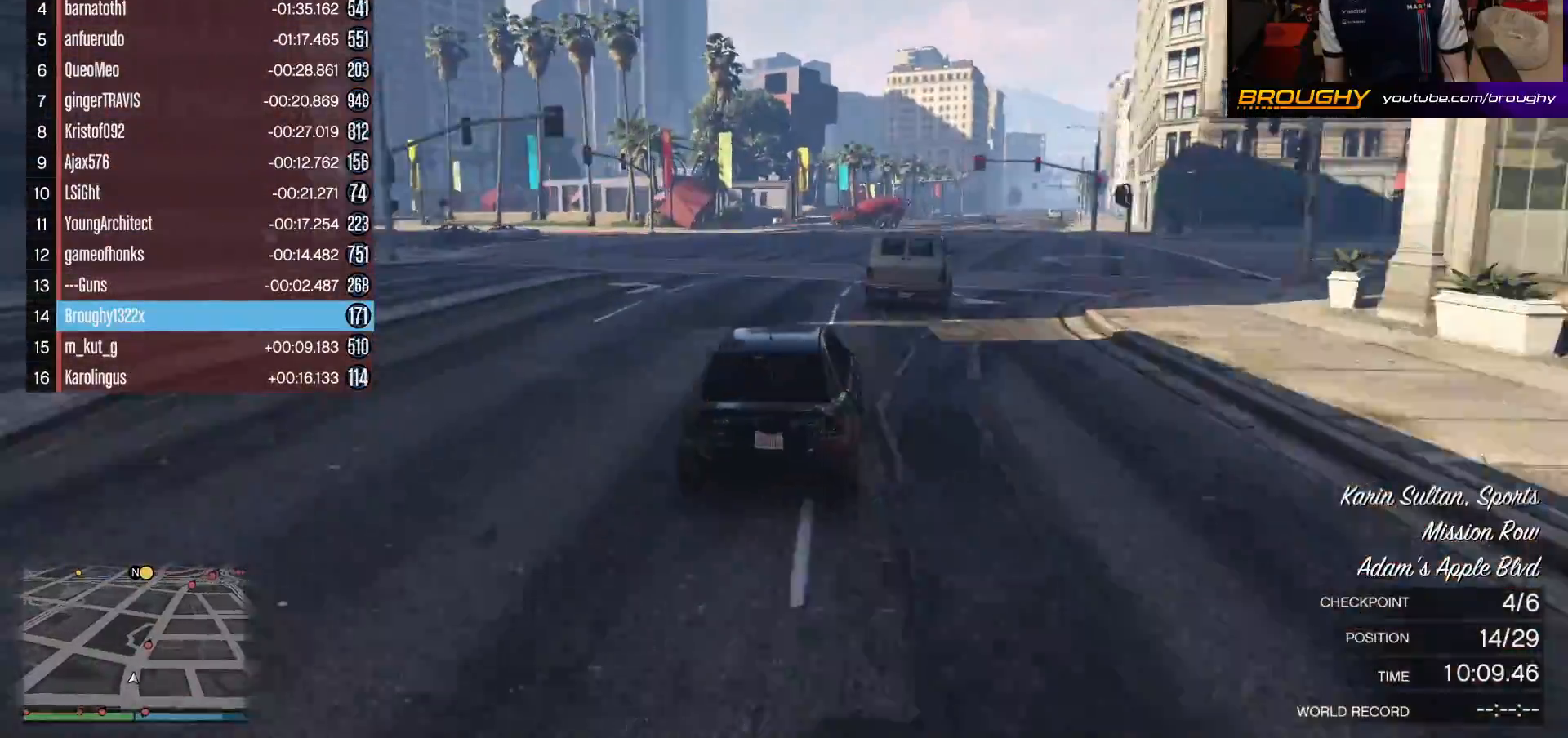
{"buttons": ["R2"], "left_stick": "center", "right_stick": "center", "events": [[83, "left_stick", "center"], [283, "left_stick", "right"], [467, "left_stick", "center"]]}
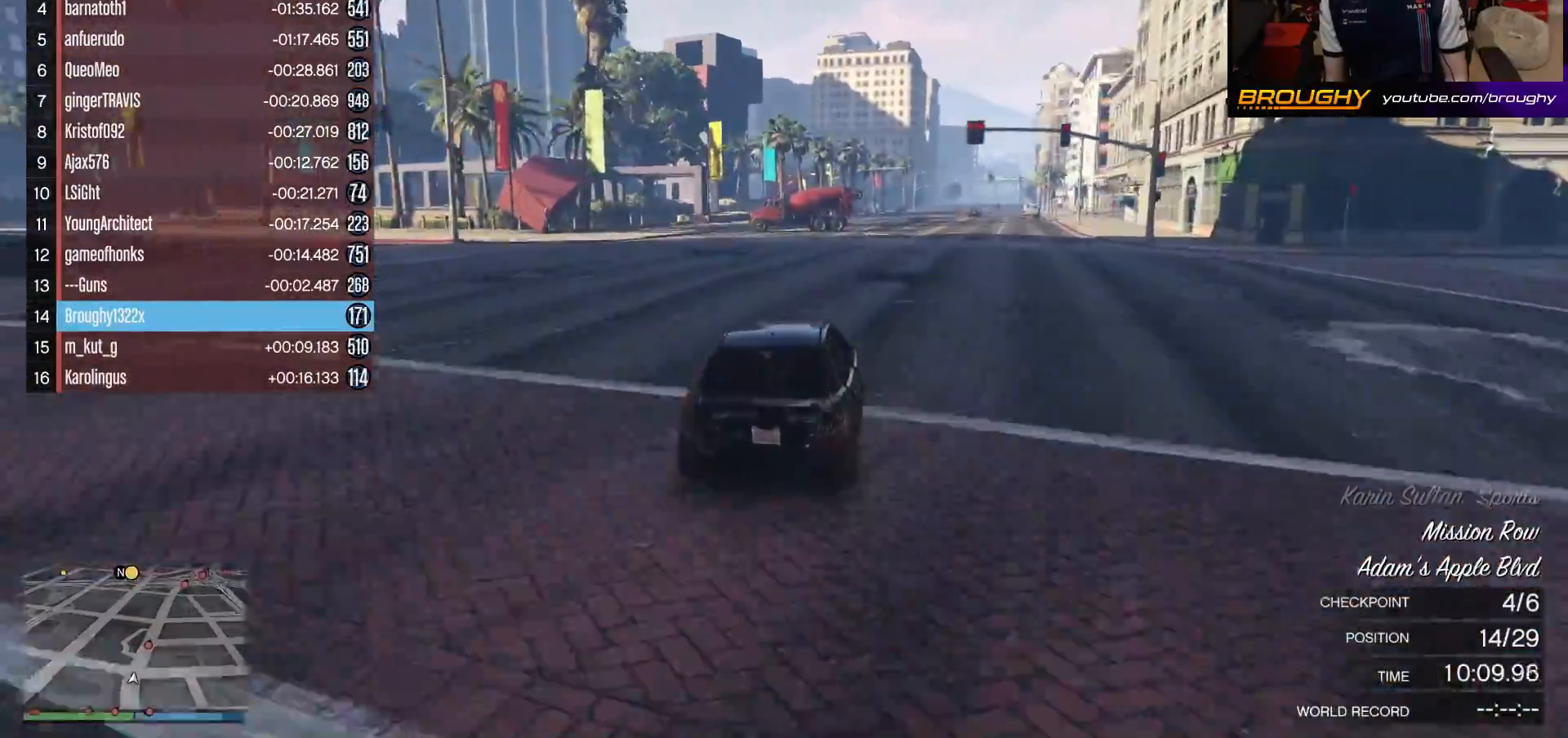
{"buttons": ["R2"], "left_stick": "right", "right_stick": "center", "events": [[150, "left_stick", "right"], [300, "left_stick", "center"], [500, "left_stick", "right"]]}
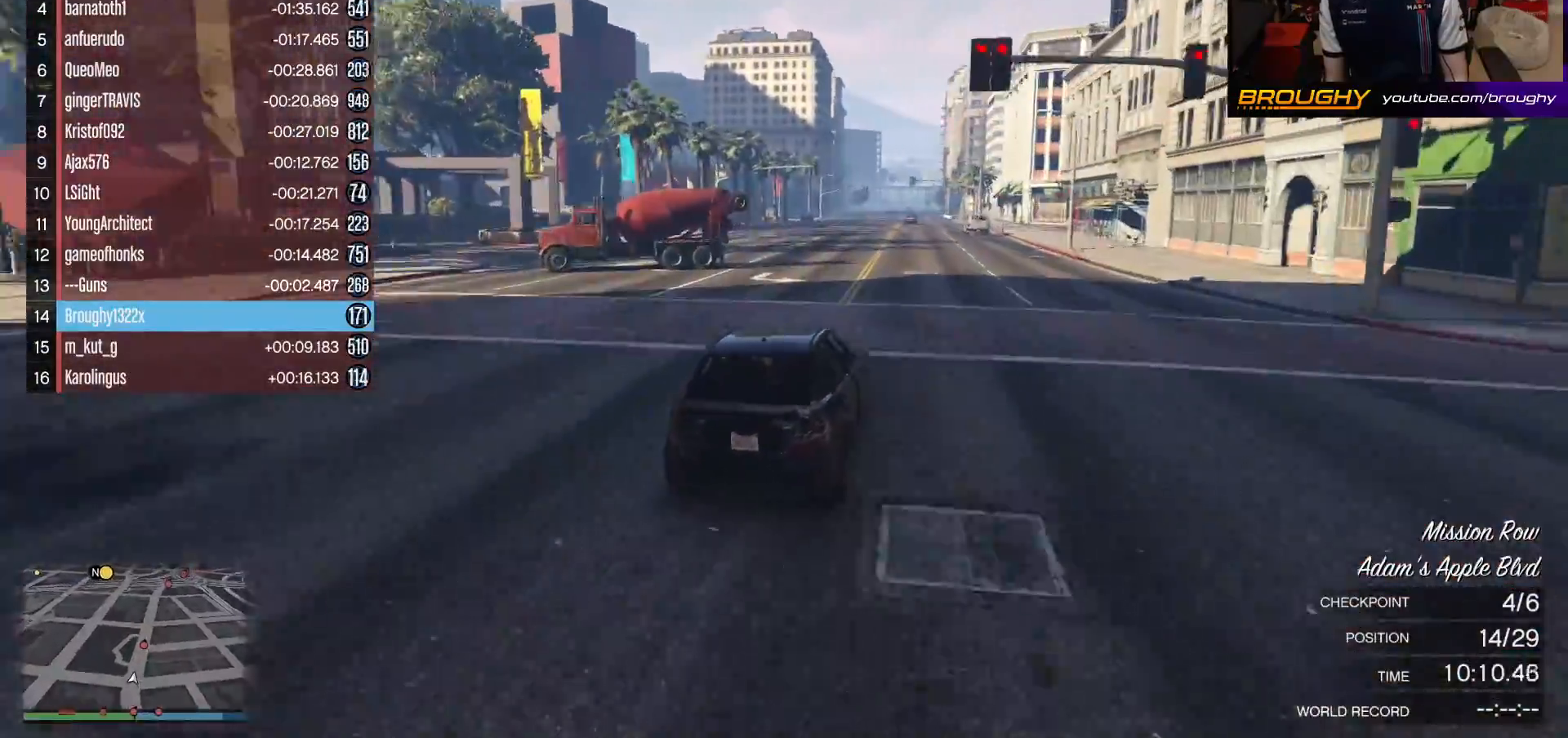
{"buttons": ["R2"], "left_stick": "center", "right_stick": "center", "events": [[183, "left_stick", "center"], [300, "left_stick", "right"], [467, "left_stick", "center"]]}